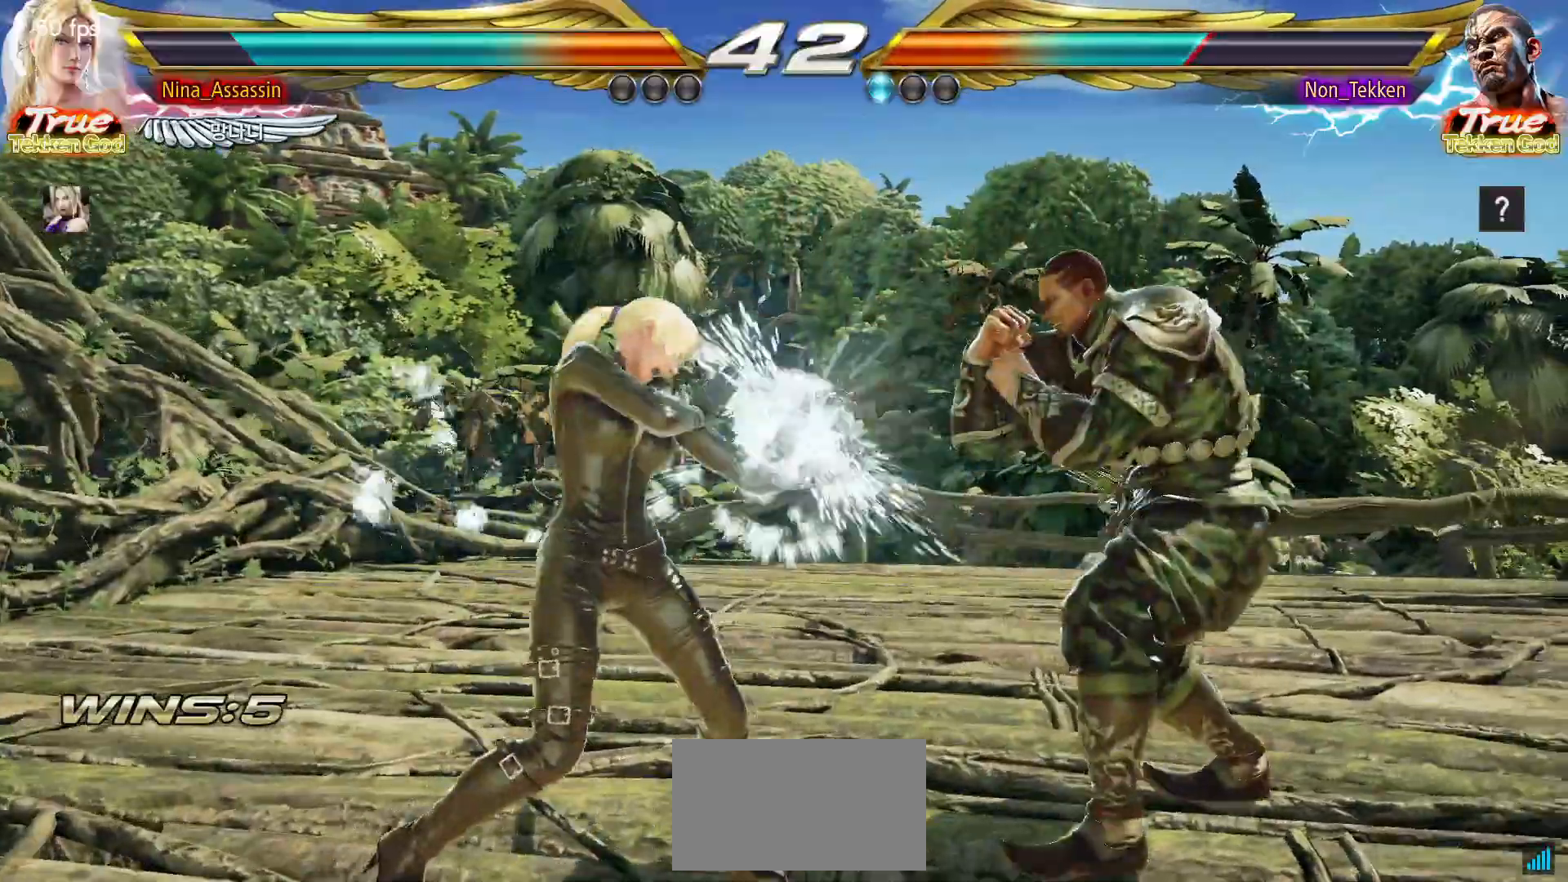
Gameplay with a controller (arcade stick); each line is a JSON object with the inputs held at the frame after it (dt_ms = milliseconds from this image to that frame). "events" lists button and stick changes between this image and that frame as [ms after this image, input, new state], when the widget could be followed in between. Not read: L3 R3.
{"dt_ms": 500, "buttons": [], "left_stick": "left", "events": [[67, "left_stick", "down"], [133, "left_stick", "center"], [350, "left_stick", "left"], [433, "left_stick", "center"], [483, "left_stick", "left"]]}
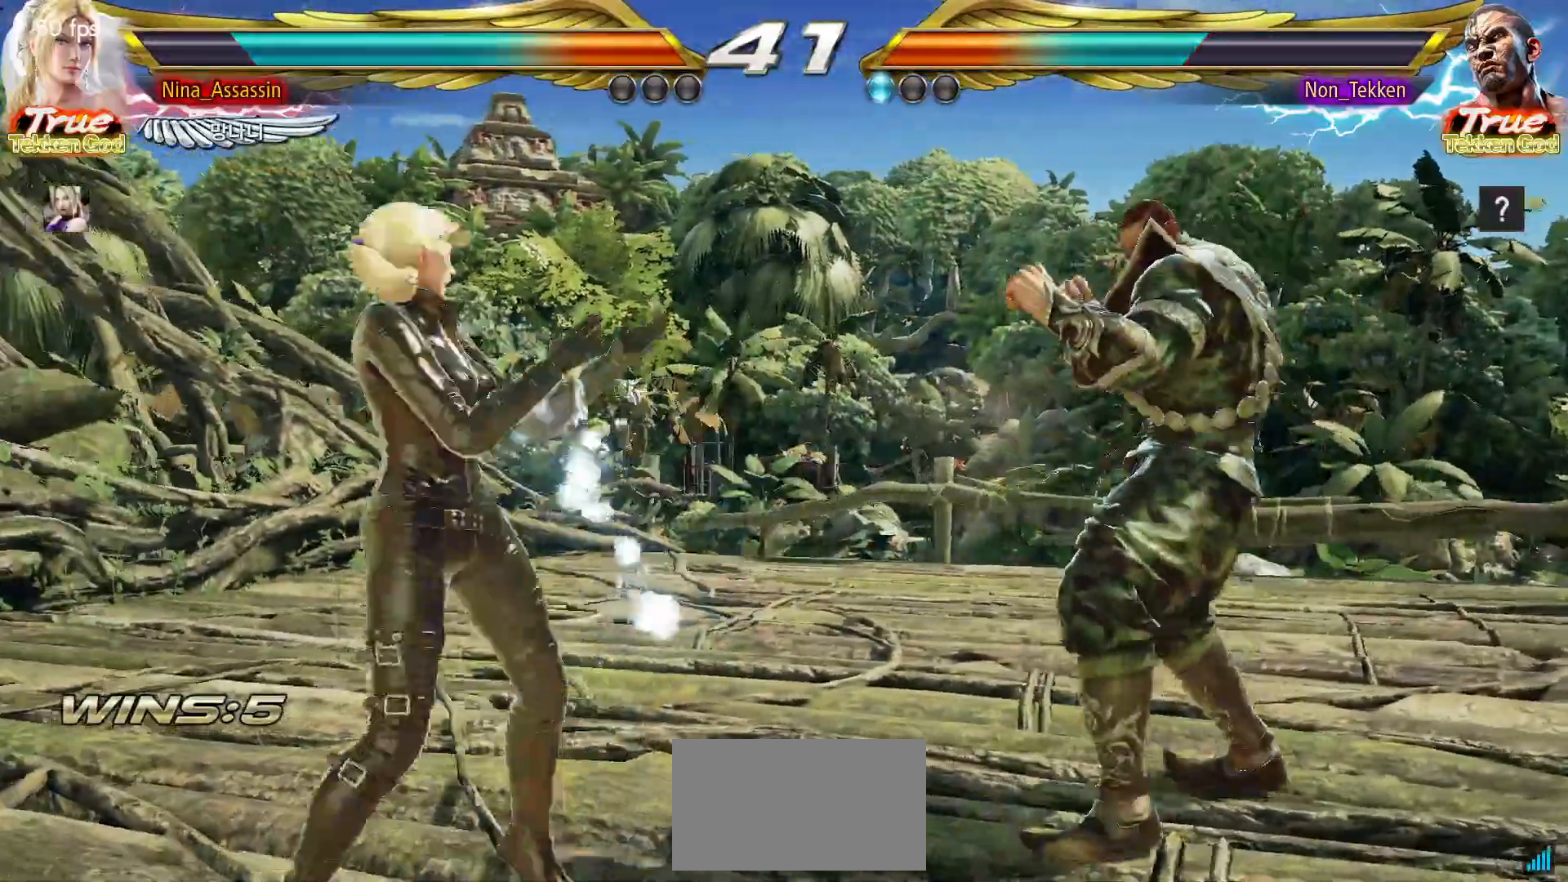
{"dt_ms": 500, "buttons": [], "left_stick": "left", "events": [[133, "left_stick", "down"], [200, "left_stick", "center"], [350, "left_stick", "left"], [417, "left_stick", "center"], [467, "left_stick", "left"]]}
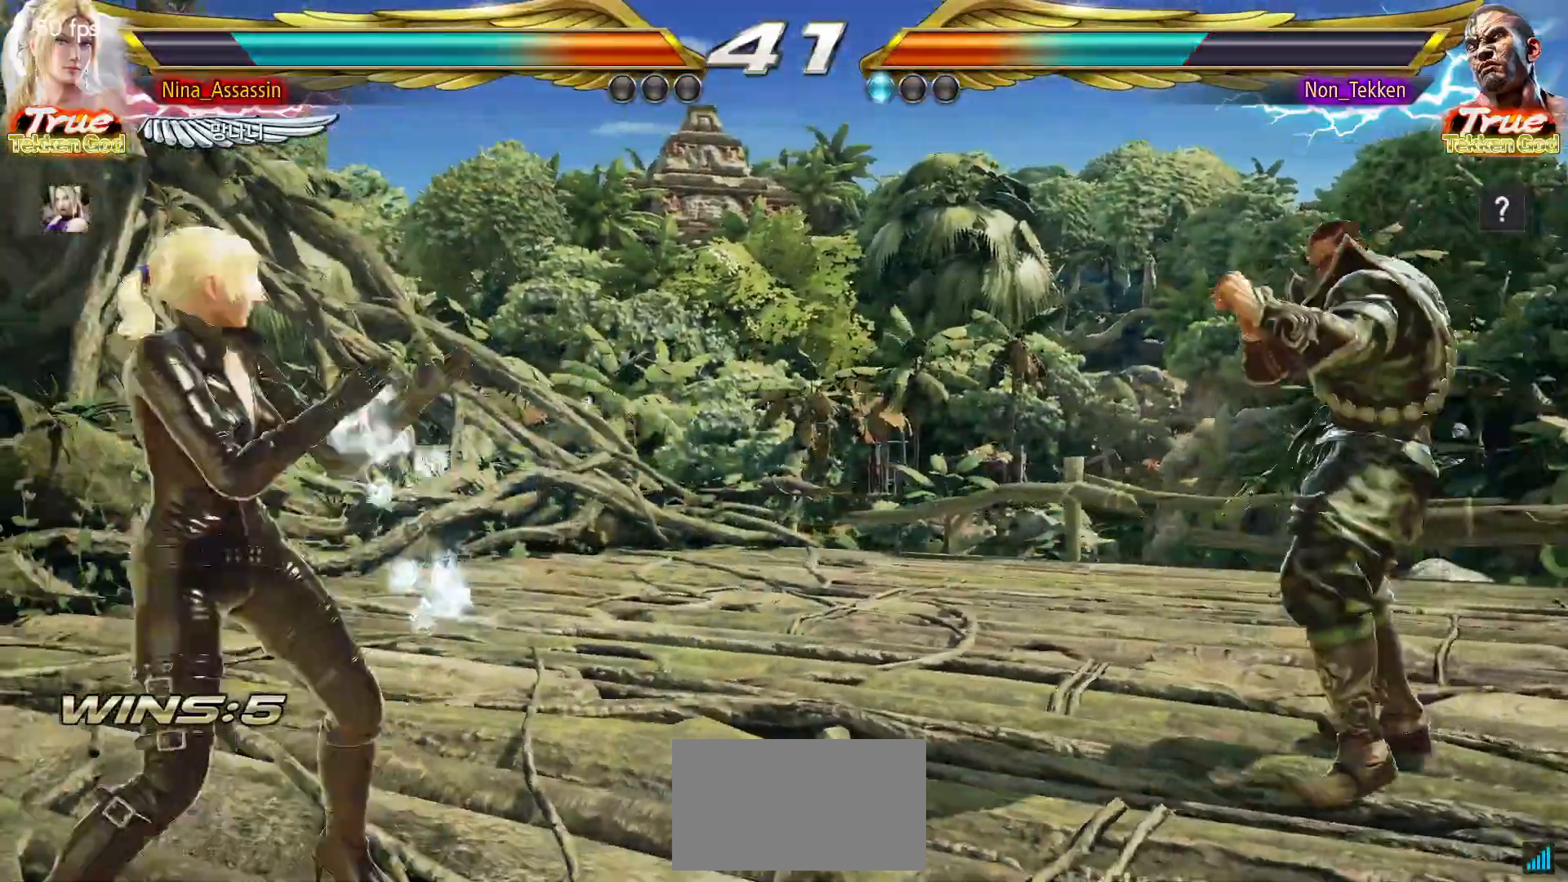
{"dt_ms": 500, "buttons": ["SQUARE"], "left_stick": "right", "events": [[67, "left_stick", "center"], [117, "left_stick", "up"], [167, "left_stick", "center"], [267, "left_stick", "right"], [317, "left_stick", "center"], [400, "left_stick", "right"], [500, "SQUARE", "down"]]}
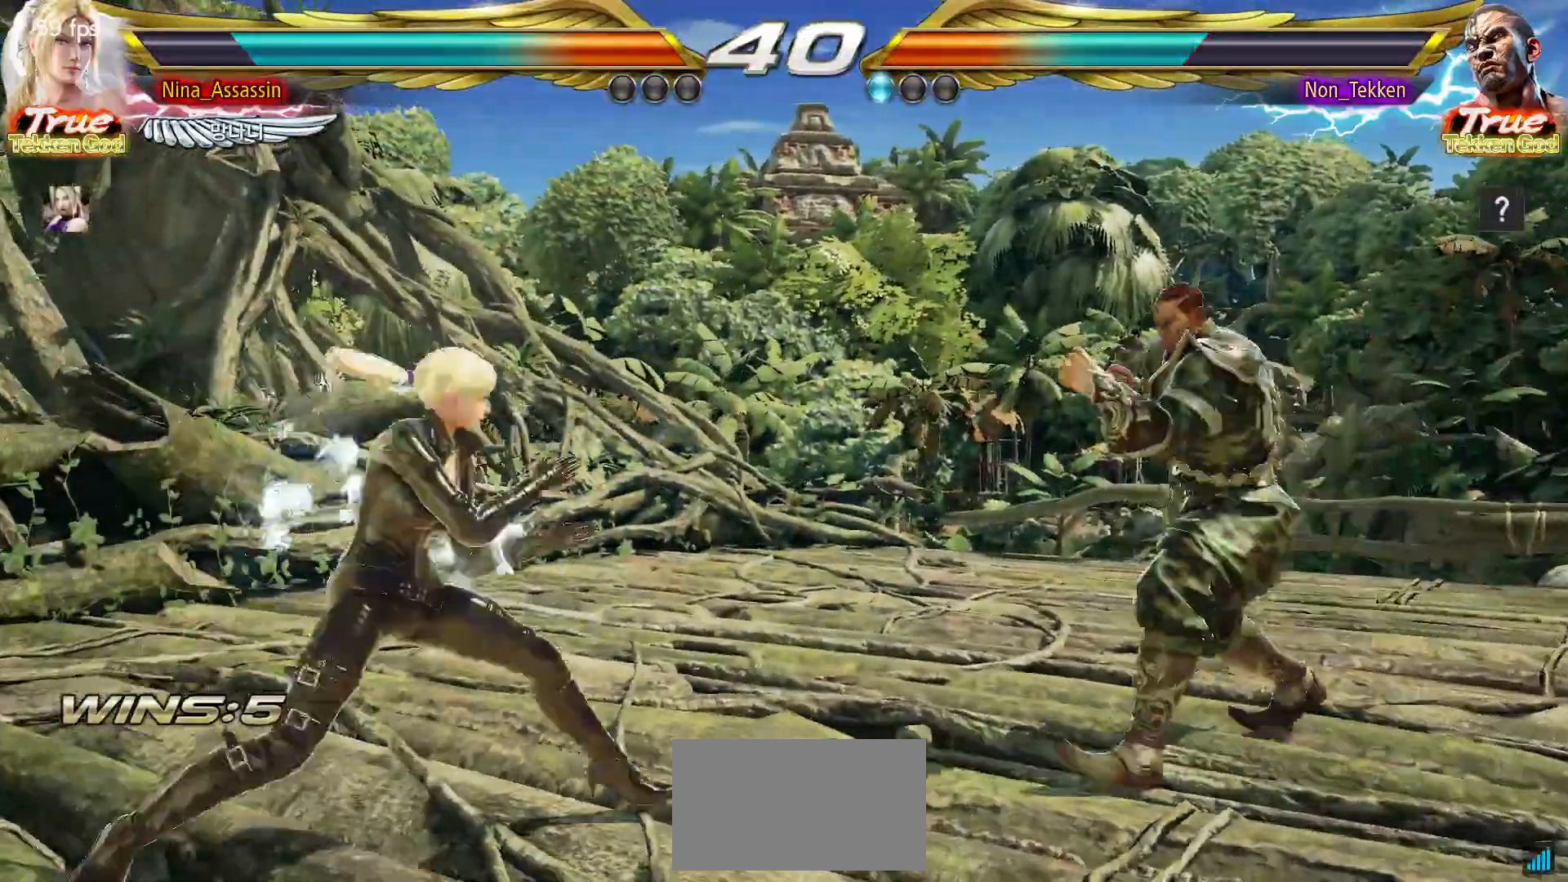
{"dt_ms": 500, "buttons": [], "left_stick": "left", "events": [[100, "SQUARE", "up"], [150, "left_stick", "center"], [467, "left_stick", "left"]]}
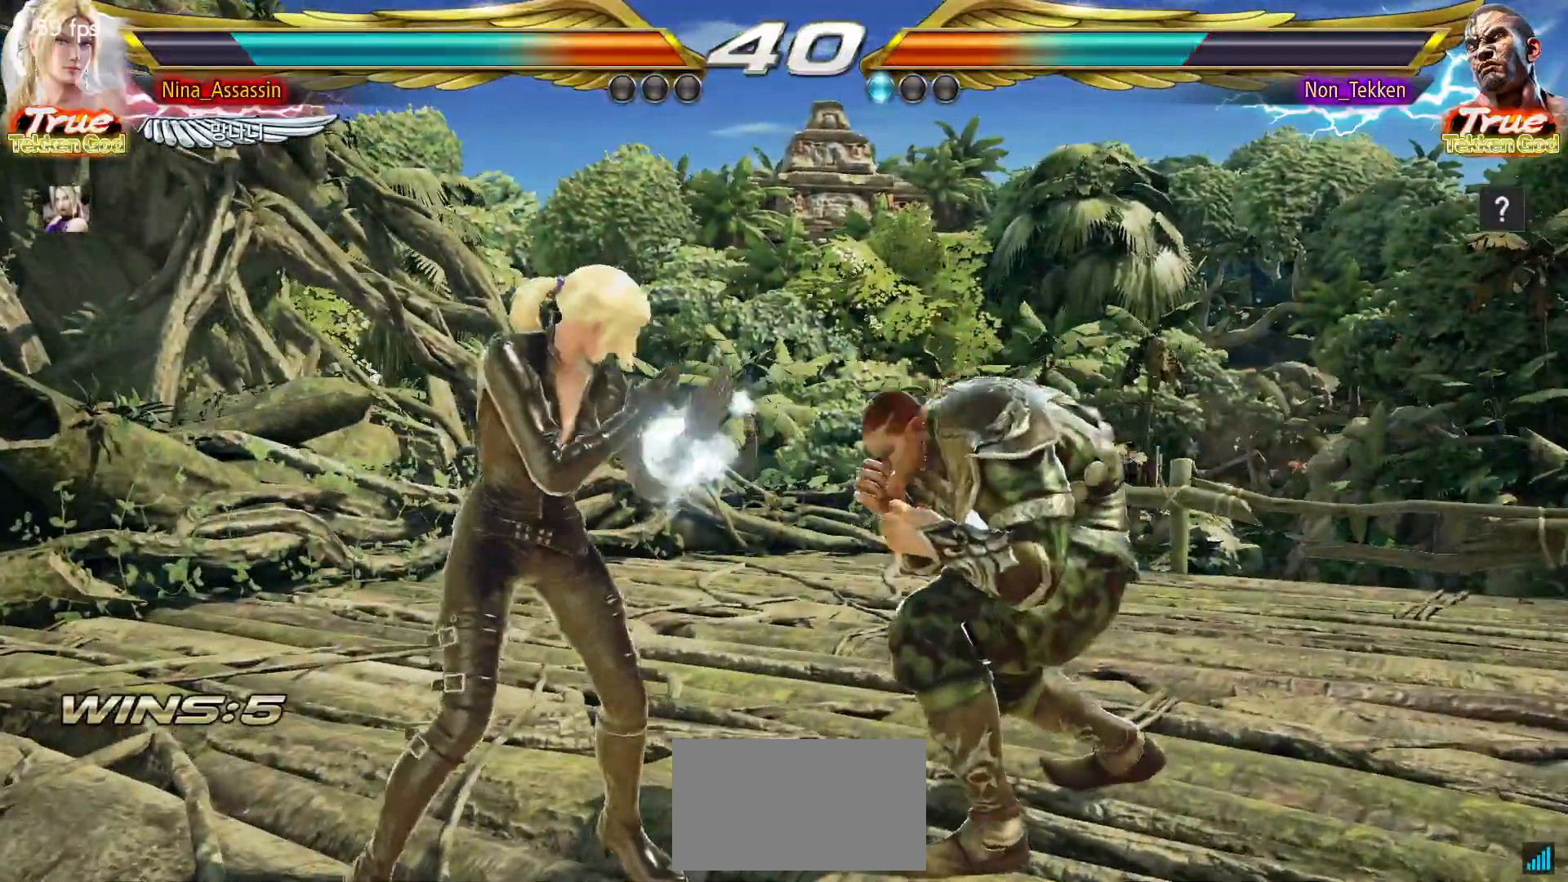
{"dt_ms": 500, "buttons": [], "left_stick": "down-left", "events": [[33, "left_stick", "center"], [117, "left_stick", "left"], [400, "left_stick", "down-left"]]}
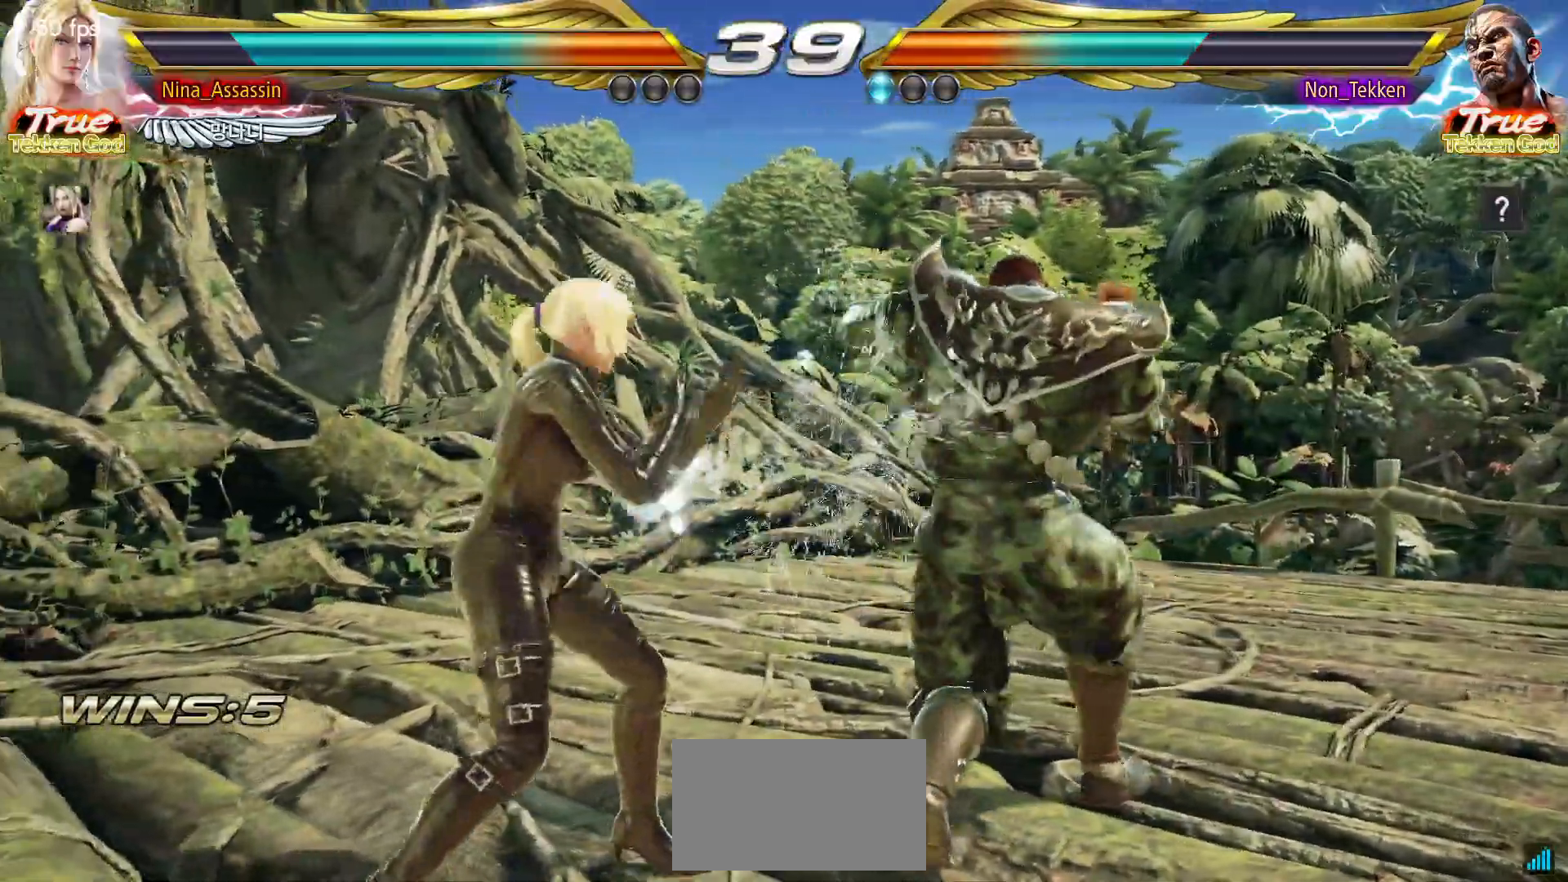
{"dt_ms": 500, "buttons": [], "left_stick": "left", "events": [[183, "left_stick", "center"], [233, "left_stick", "left"]]}
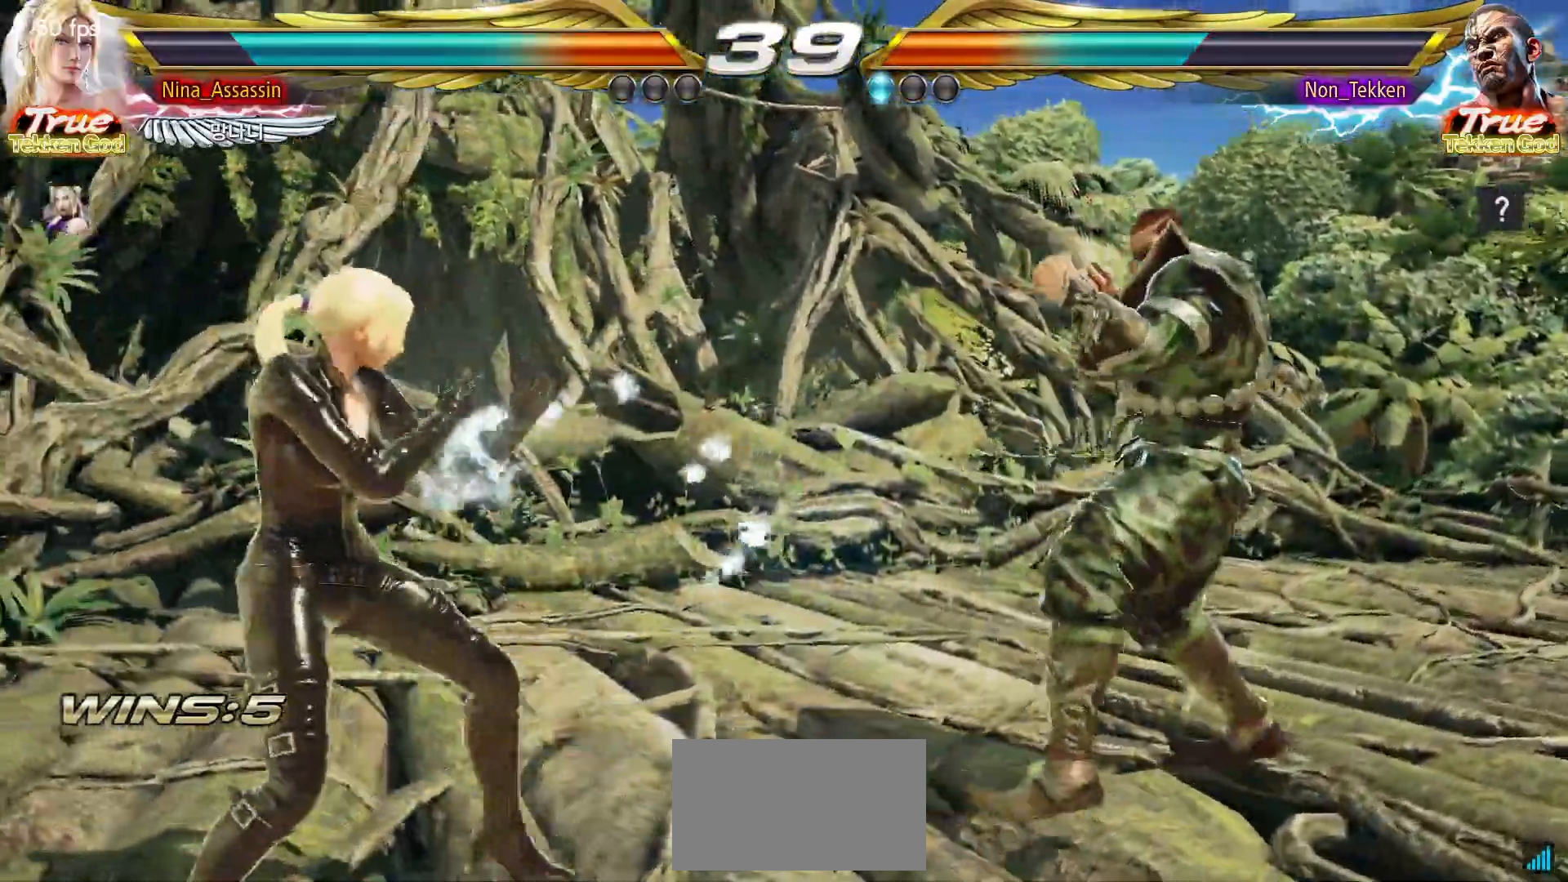
{"dt_ms": 500, "buttons": [], "left_stick": "center", "events": [[150, "left_stick", "center"], [200, "CIRCLE", "down"], [300, "CIRCLE", "up"]]}
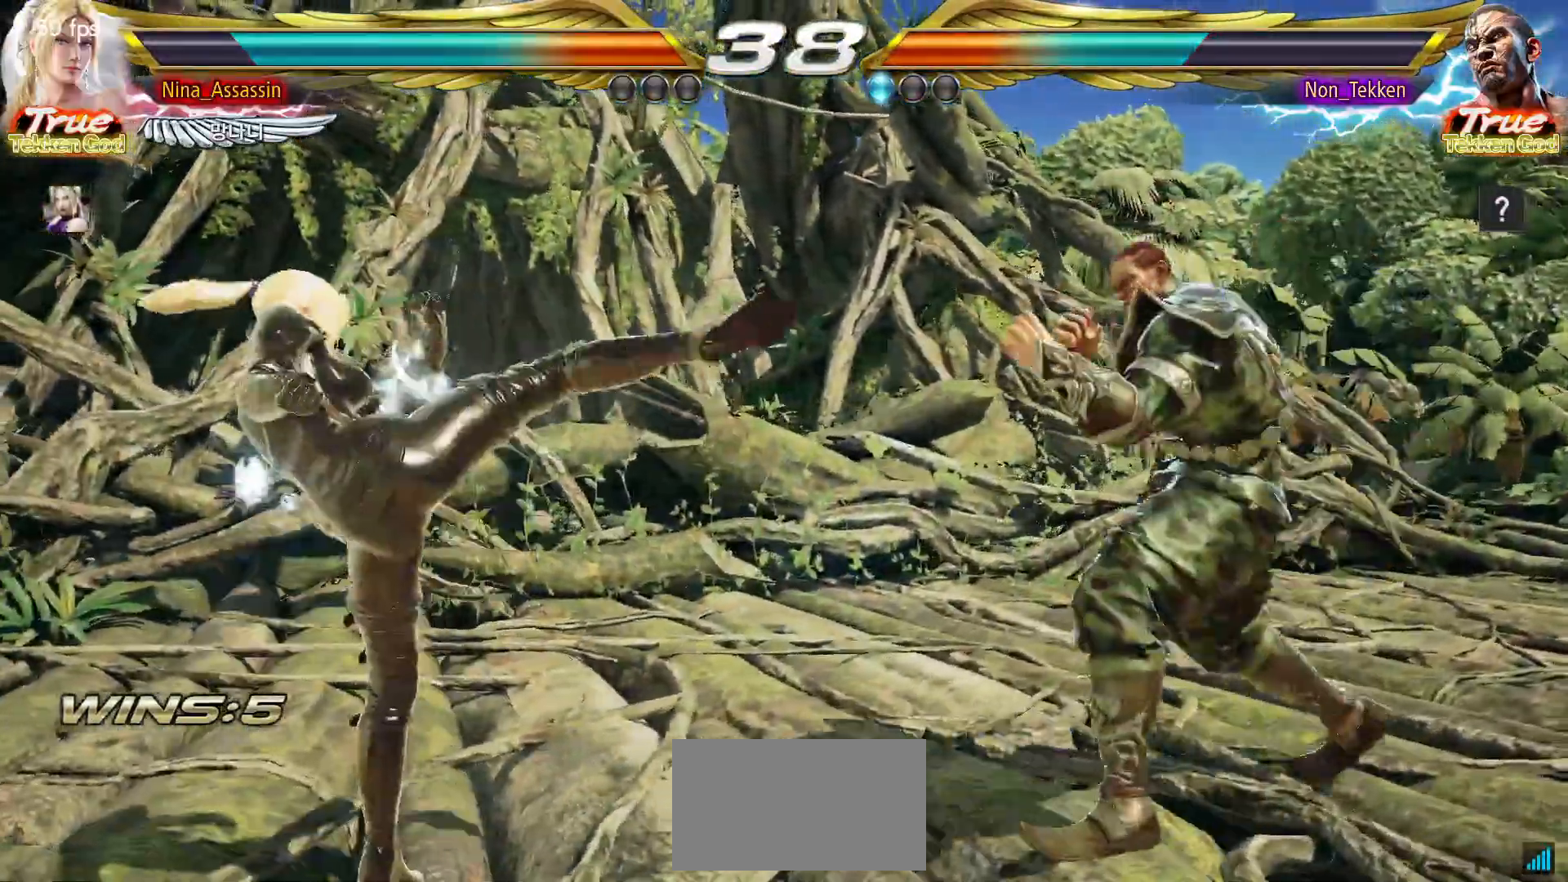
{"dt_ms": 500, "buttons": [], "left_stick": "left", "events": [[267, "left_stick", "left"]]}
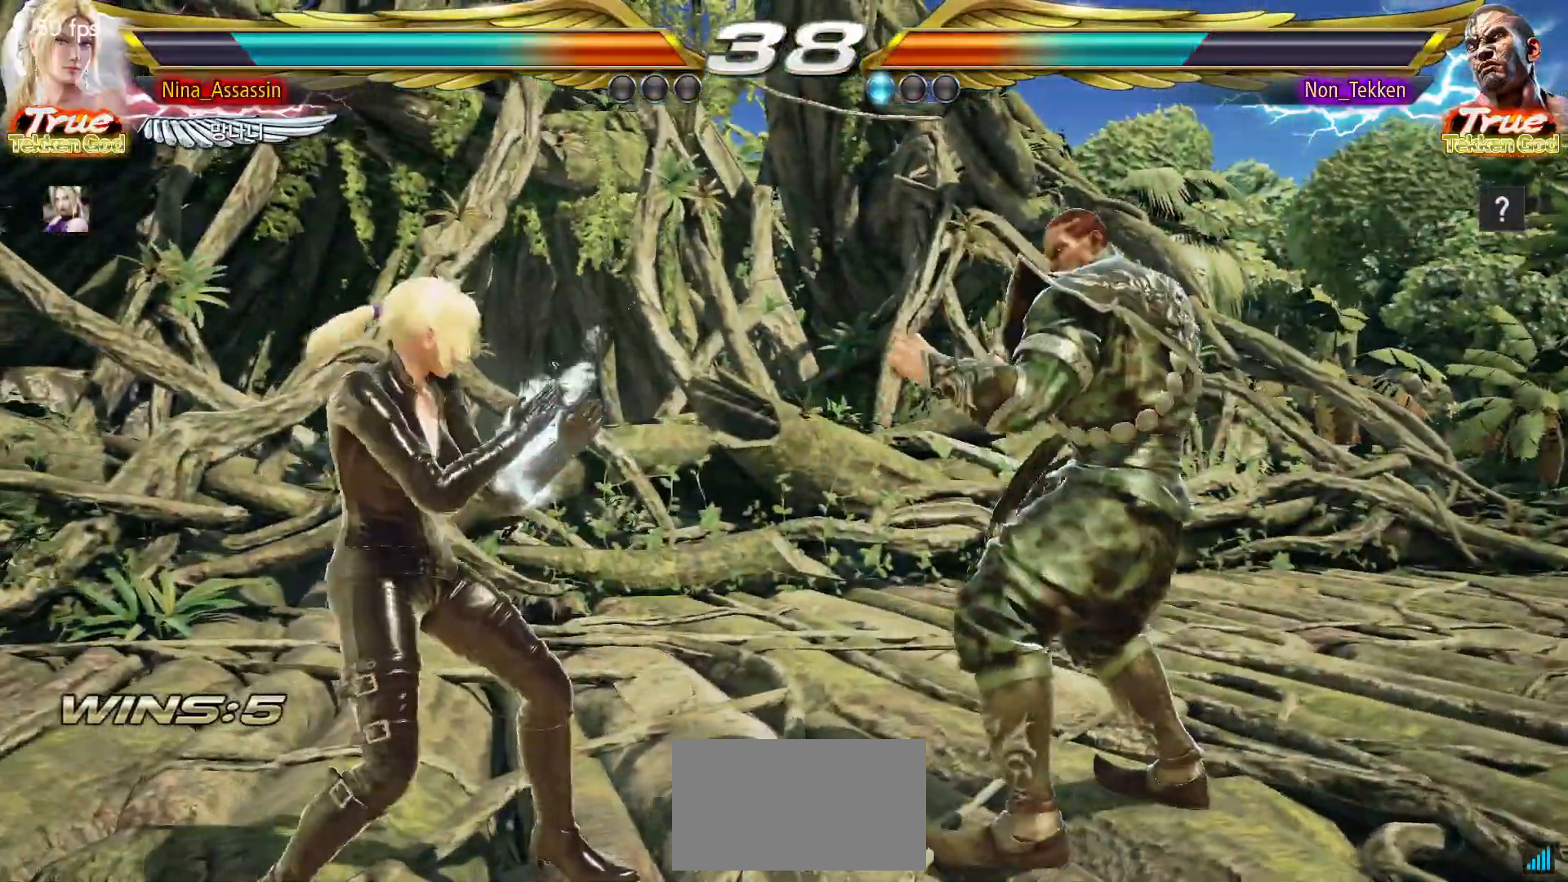
{"dt_ms": 500, "buttons": [], "left_stick": "right", "events": [[200, "left_stick", "right"], [250, "SQUARE", "down"], [300, "SQUARE", "up"]]}
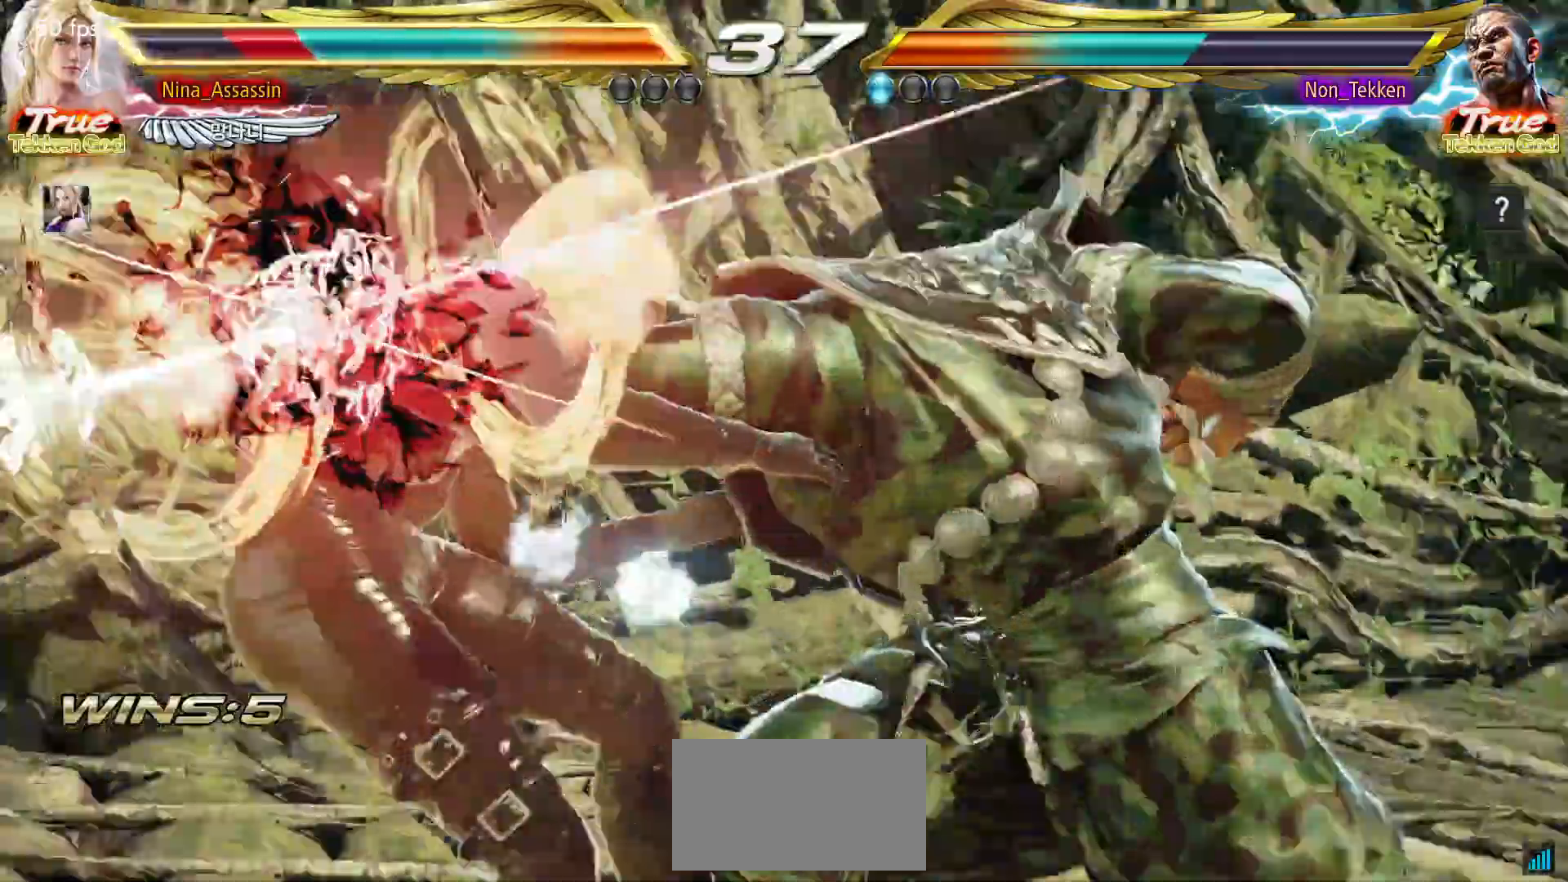
{"dt_ms": 1000, "buttons": ["SQUARE"], "left_stick": "center"}
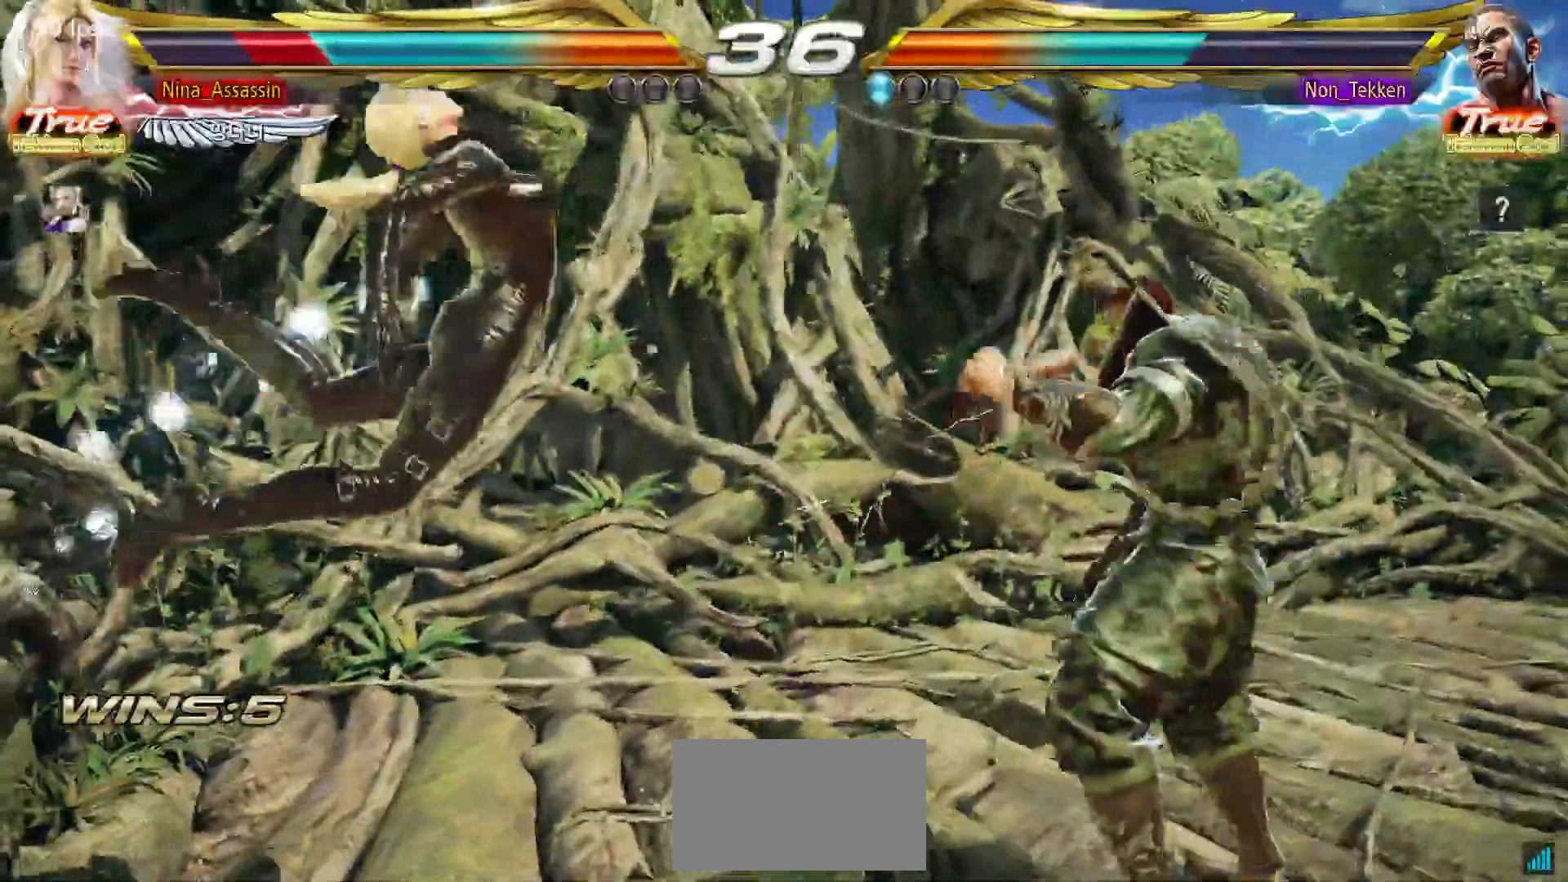
{"dt_ms": 500, "buttons": ["TRIANGLE"], "left_stick": "center", "events": [[50, "SQUARE", "up"], [100, "TRIANGLE", "down"], [150, "TRIANGLE", "up"], [200, "SQUARE", "down"], [250, "SQUARE", "up"], [283, "TRIANGLE", "down"], [350, "TRIANGLE", "up"], [400, "SQUARE", "down"], [450, "SQUARE", "up"], [483, "TRIANGLE", "down"]]}
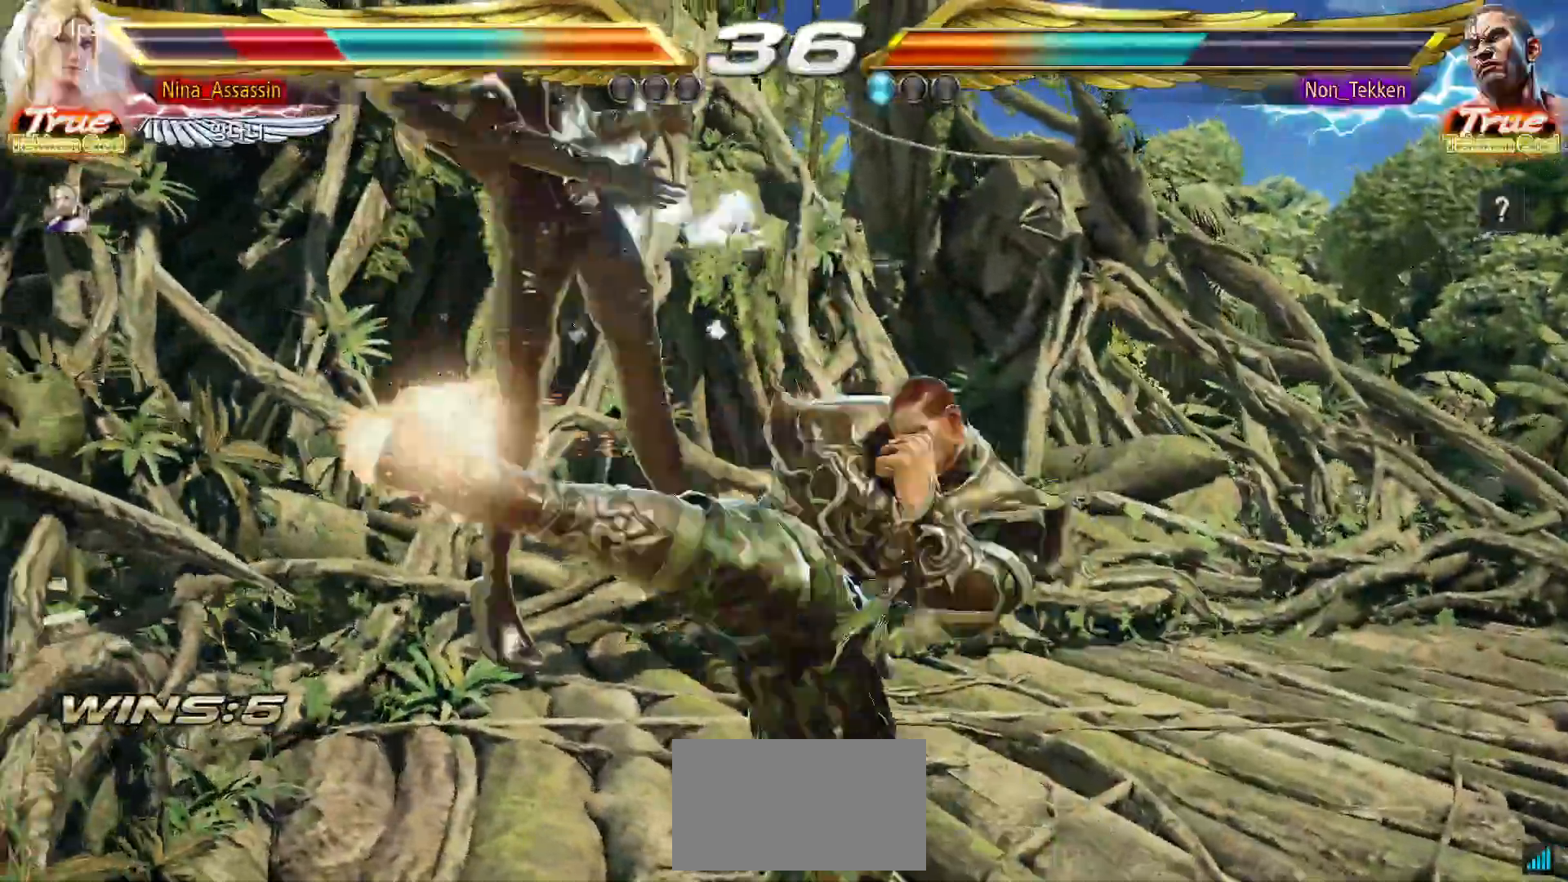
{"dt_ms": 500, "buttons": [], "left_stick": "center", "events": [[50, "TRIANGLE", "up"], [100, "SQUARE", "down"], [150, "SQUARE", "up"], [217, "TRIANGLE", "down"], [283, "TRIANGLE", "up"], [300, "SQUARE", "down"], [367, "SQUARE", "up"], [400, "TRIANGLE", "down"], [483, "TRIANGLE", "up"]]}
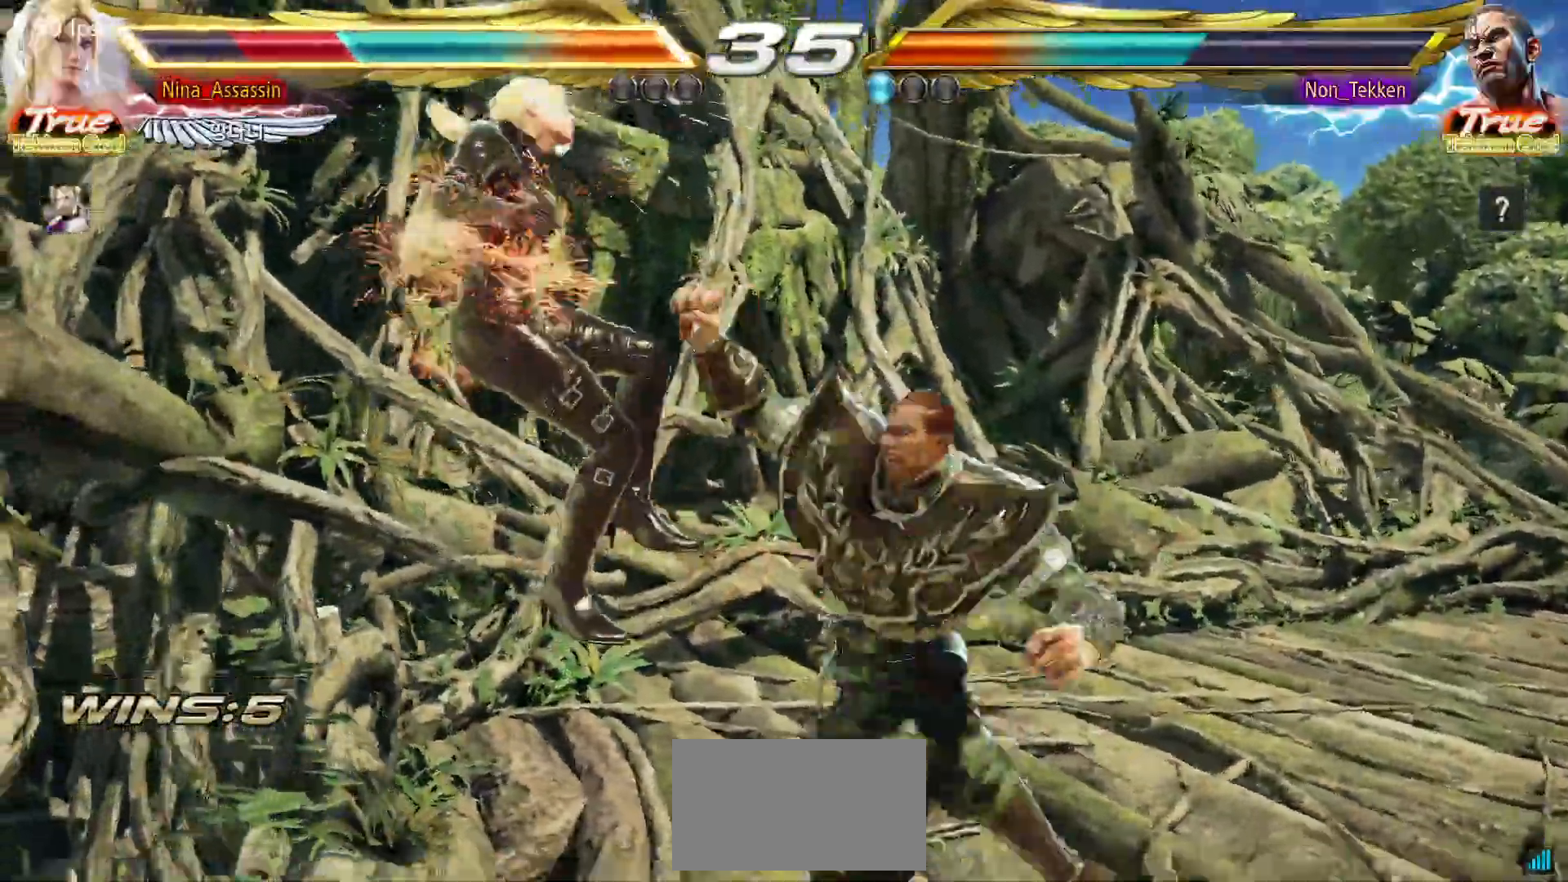
{"dt_ms": 500, "buttons": [], "left_stick": "center", "events": [[33, "SQUARE", "down"], [83, "SQUARE", "up"], [133, "TRIANGLE", "down"], [183, "TRIANGLE", "up"], [233, "SQUARE", "down"], [283, "SQUARE", "up"], [333, "TRIANGLE", "down"], [383, "TRIANGLE", "up"], [417, "SQUARE", "down"], [483, "SQUARE", "up"]]}
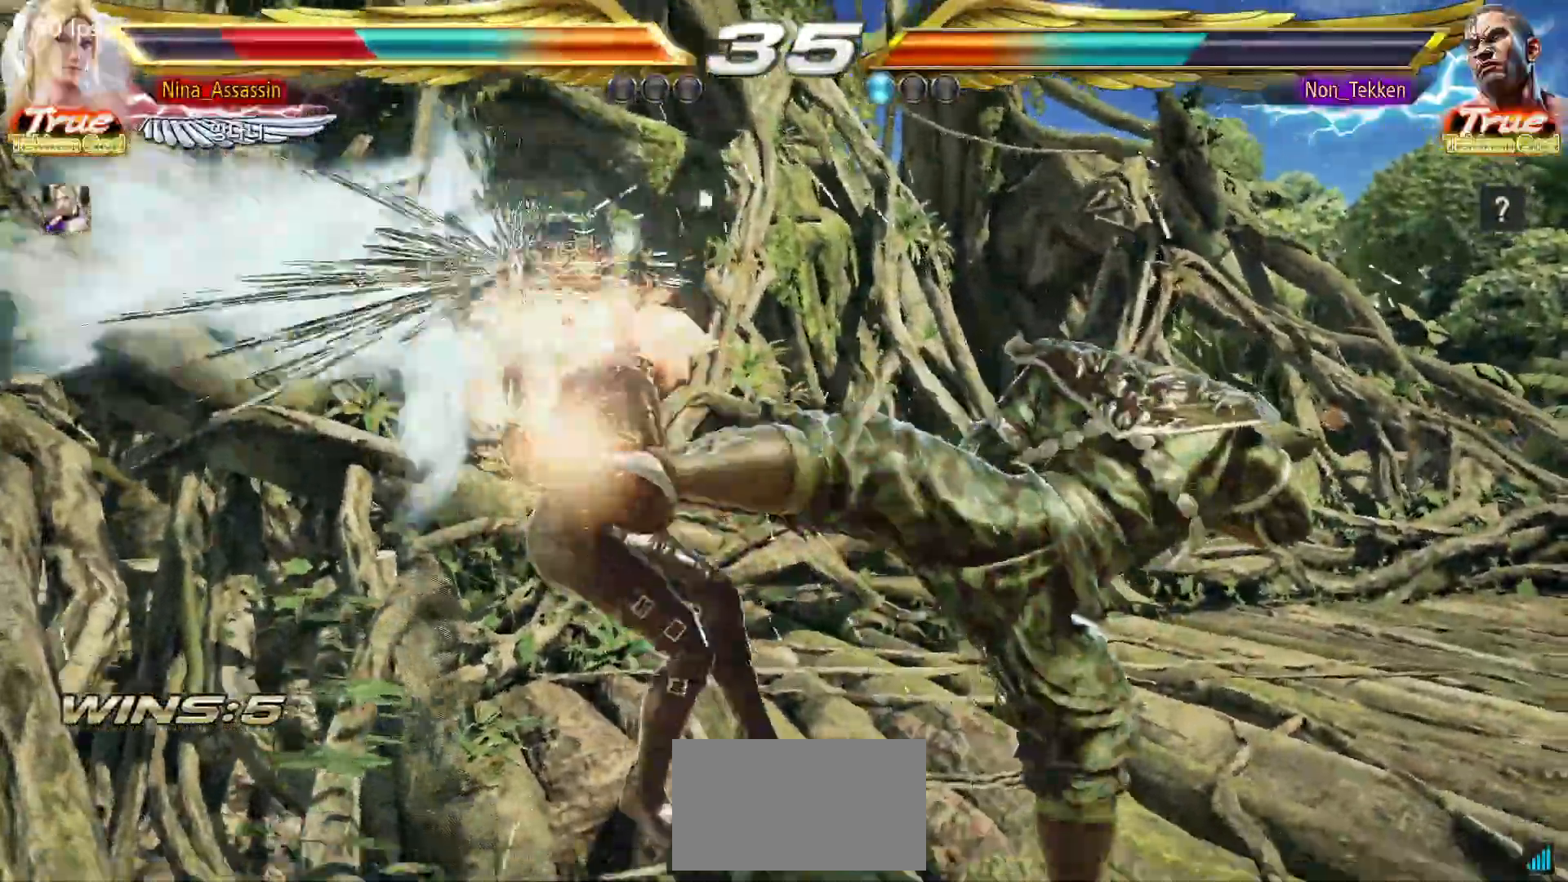
{"dt_ms": 500, "buttons": [], "left_stick": "center", "events": [[33, "TRIANGLE", "down"], [83, "TRIANGLE", "up"], [117, "SQUARE", "down"], [183, "SQUARE", "up"], [217, "TRIANGLE", "down"], [283, "TRIANGLE", "up"], [317, "SQUARE", "down"], [400, "SQUARE", "up"], [433, "TRIANGLE", "down"], [500, "TRIANGLE", "up"]]}
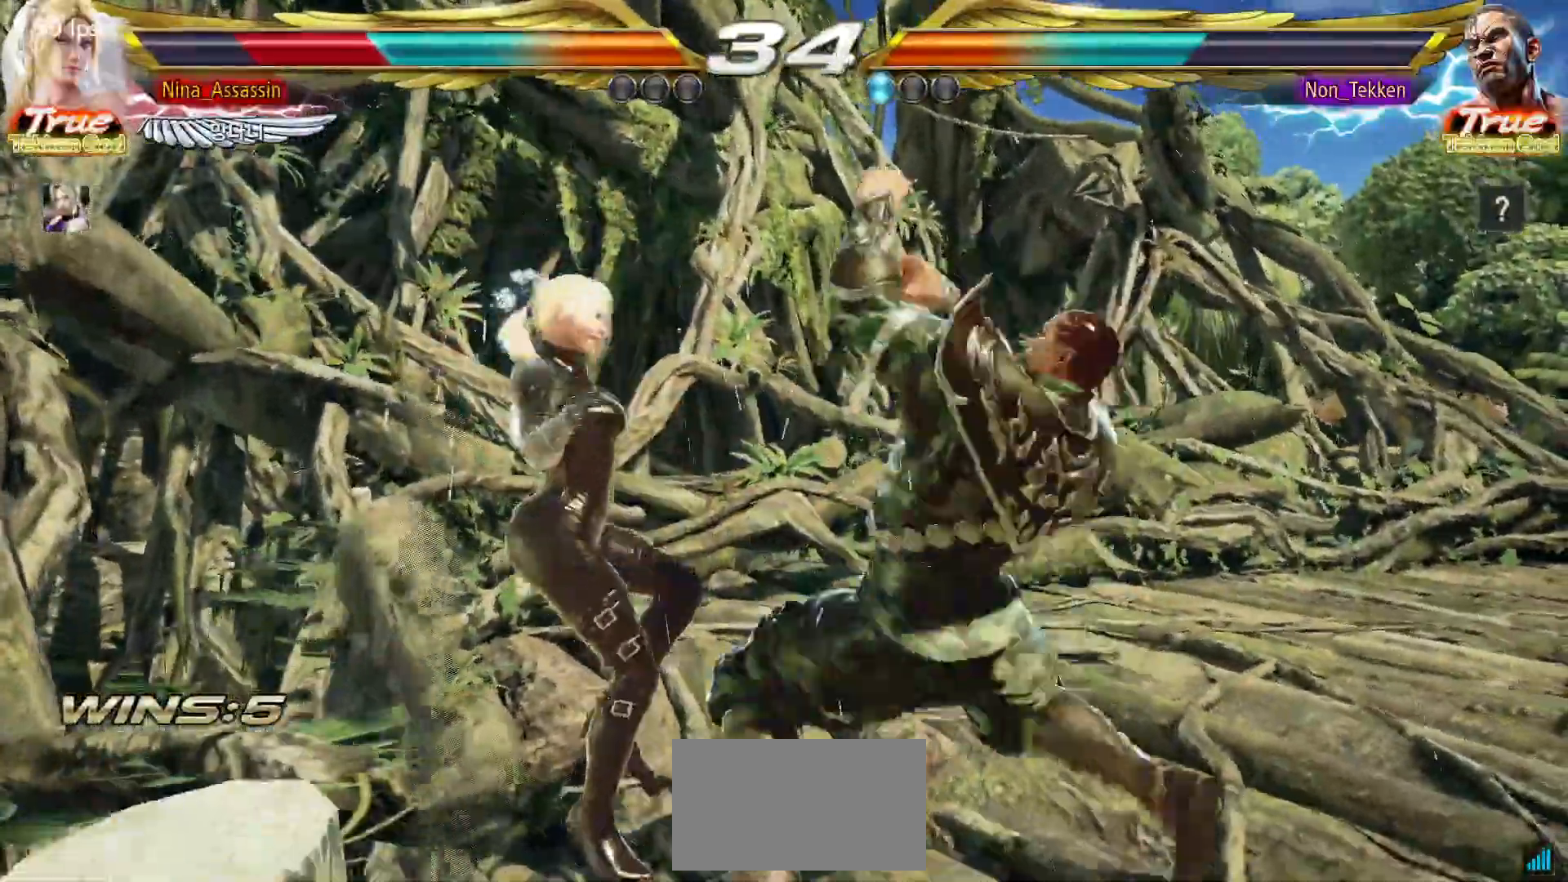
{"dt_ms": 500, "buttons": ["SQUARE"], "left_stick": "center", "events": [[33, "SQUARE", "down"], [83, "SQUARE", "up"], [150, "TRIANGLE", "down"], [217, "TRIANGLE", "up"], [233, "SQUARE", "down"], [300, "SQUARE", "up"], [350, "TRIANGLE", "down"], [417, "TRIANGLE", "up"], [450, "SQUARE", "down"]]}
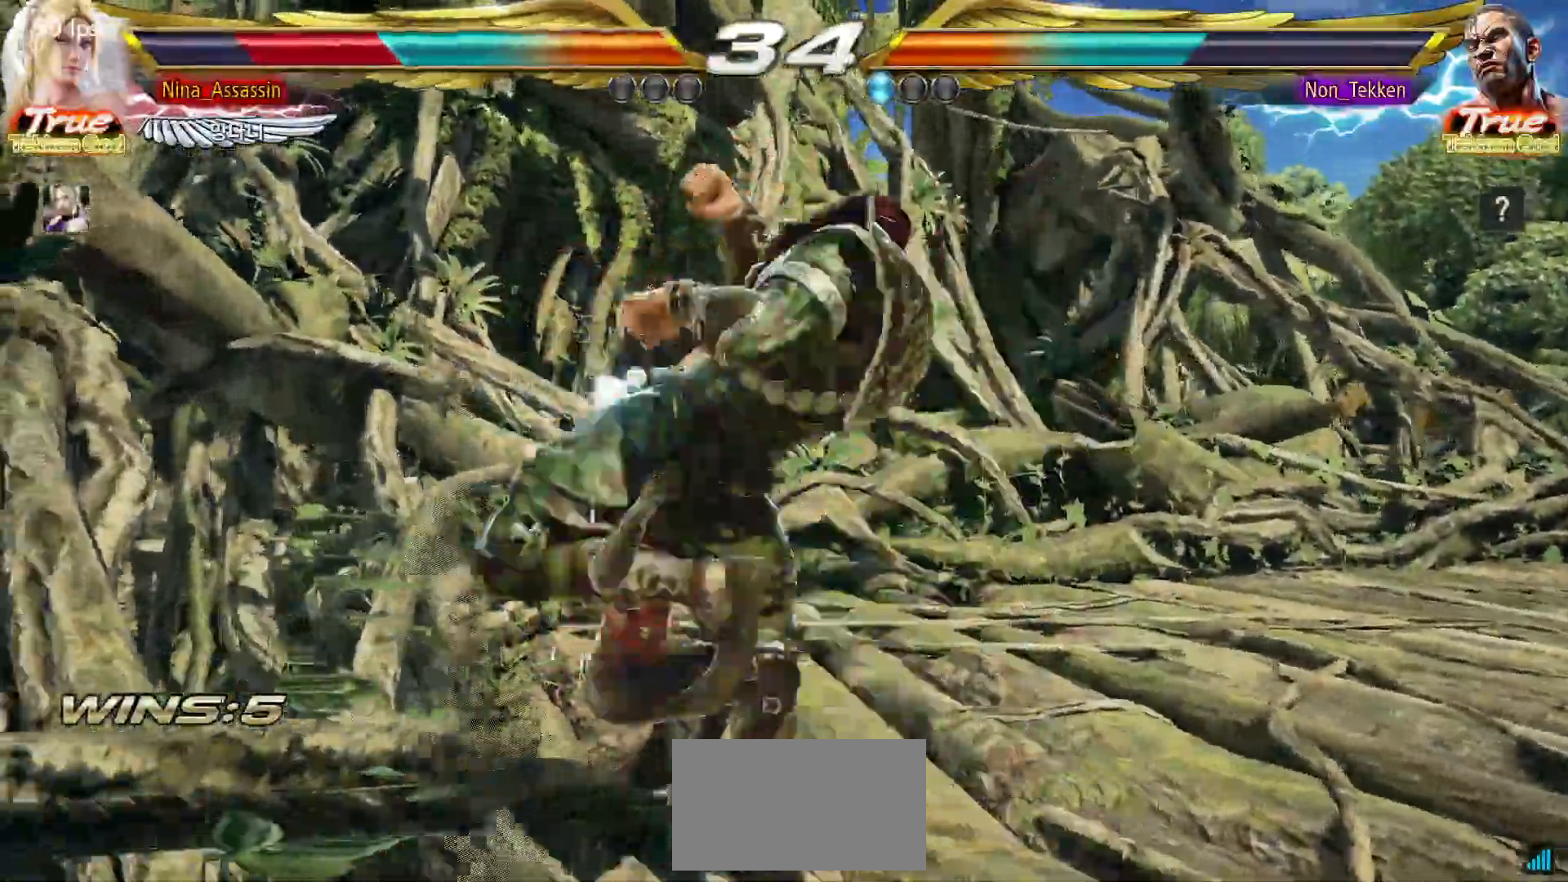
{"dt_ms": 500, "buttons": [], "left_stick": "center", "events": [[17, "SQUARE", "up"], [67, "TRIANGLE", "down"], [117, "TRIANGLE", "up"], [267, "CIRCLE", "down"], [333, "CIRCLE", "up"], [367, "CROSS", "down"], [417, "CROSS", "up"], [483, "CIRCLE", "down"], [500, "CIRCLE", "up"]]}
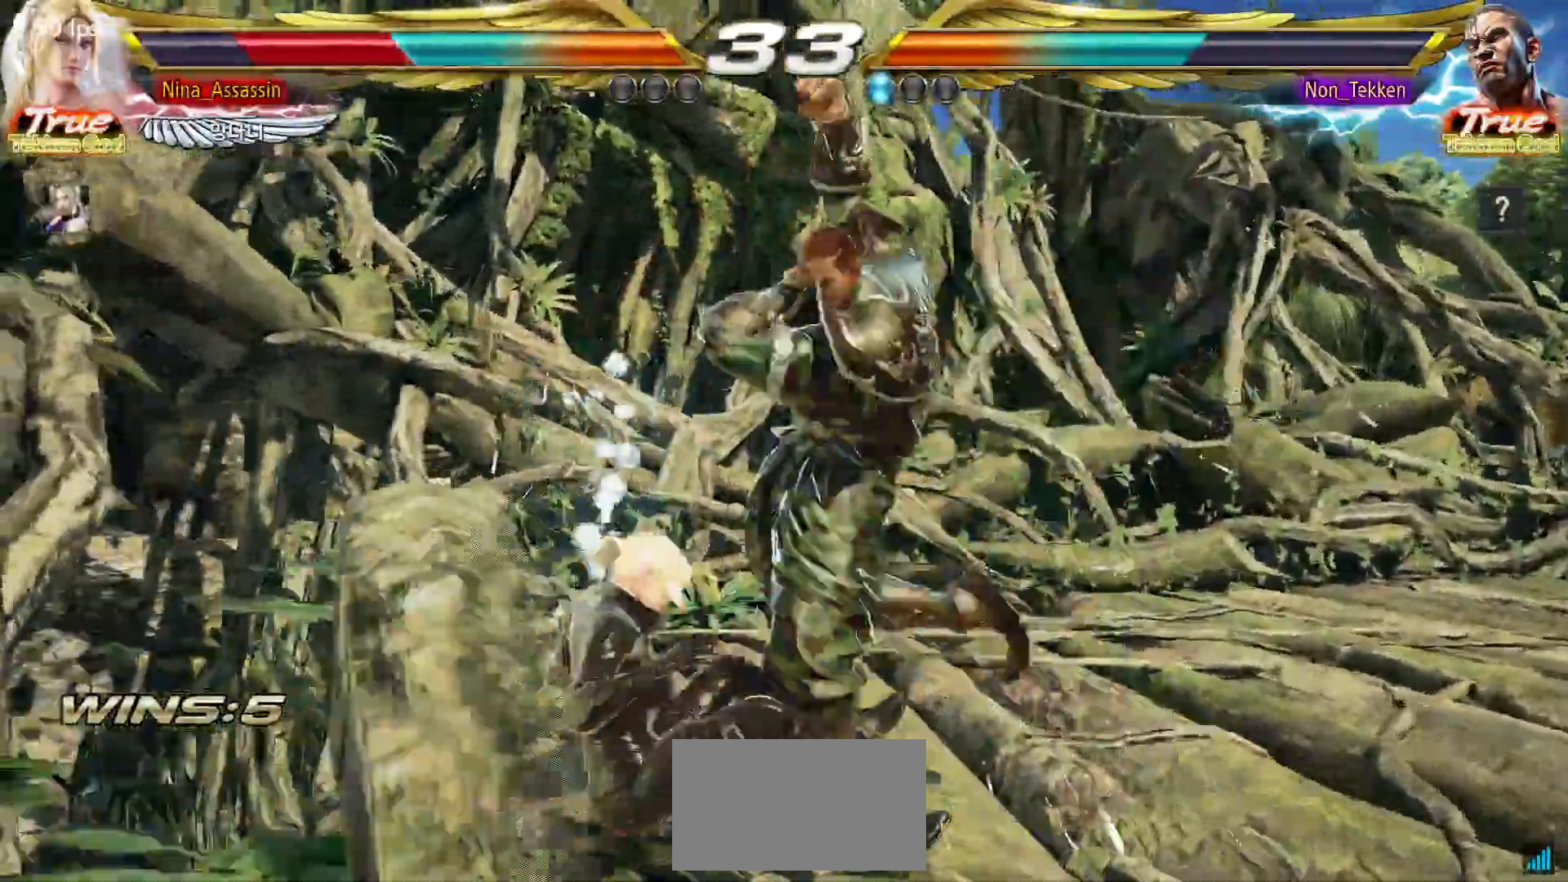
{"dt_ms": 500, "buttons": [], "left_stick": "center", "events": [[50, "CROSS", "down"], [100, "CROSS", "up"], [150, "CIRCLE", "down"], [200, "CIRCLE", "up"], [250, "CROSS", "down"], [300, "CROSS", "up"], [333, "CIRCLE", "down"], [383, "CIRCLE", "up"], [417, "CROSS", "down"], [467, "CROSS", "up"]]}
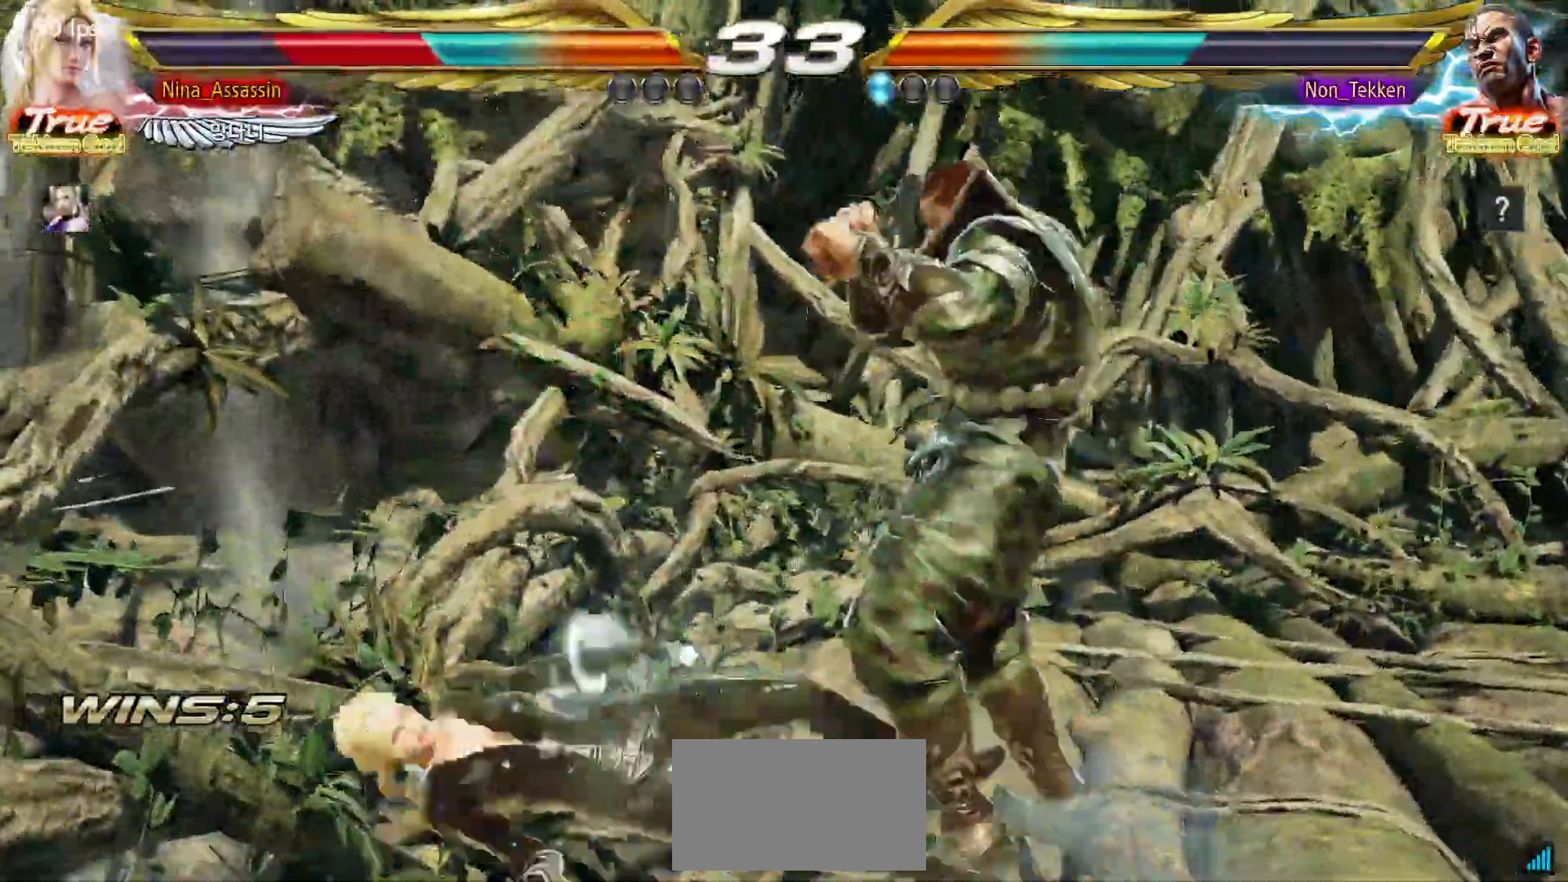
{"dt_ms": 1000, "buttons": [], "left_stick": "left"}
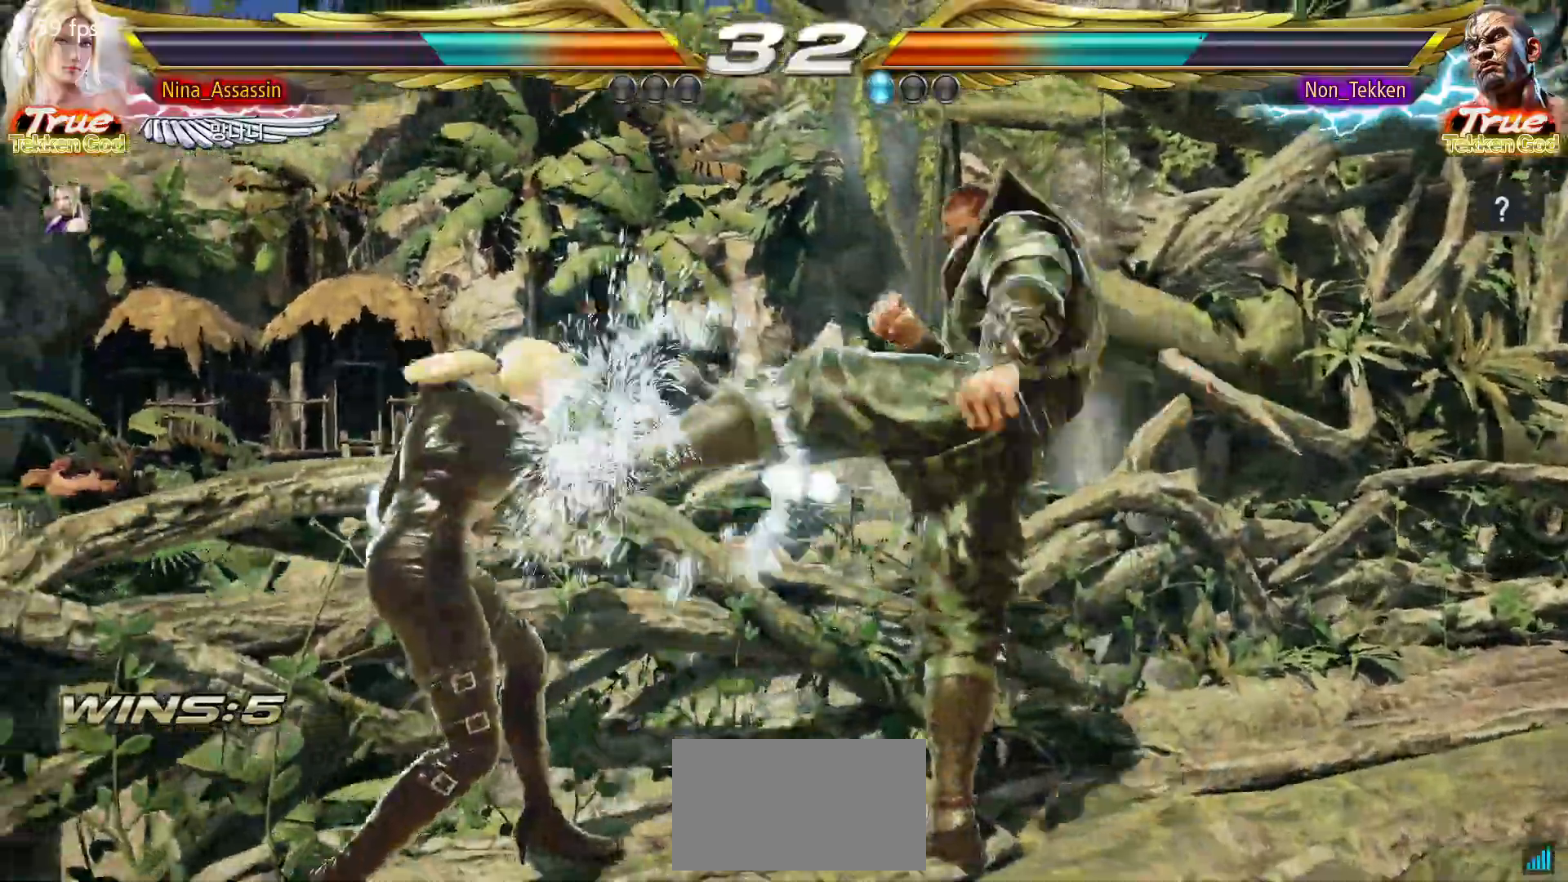
{"dt_ms": 500, "buttons": ["SQUARE"], "left_stick": "down-right", "events": [[33, "left_stick", "center"], [133, "left_stick", "down"], [200, "left_stick", "center"], [317, "left_stick", "down-right"], [350, "SQUARE", "down"], [350, "TRIANGLE", "down"], [400, "SQUARE", "up"], [400, "TRIANGLE", "up"], [483, "SQUARE", "down"]]}
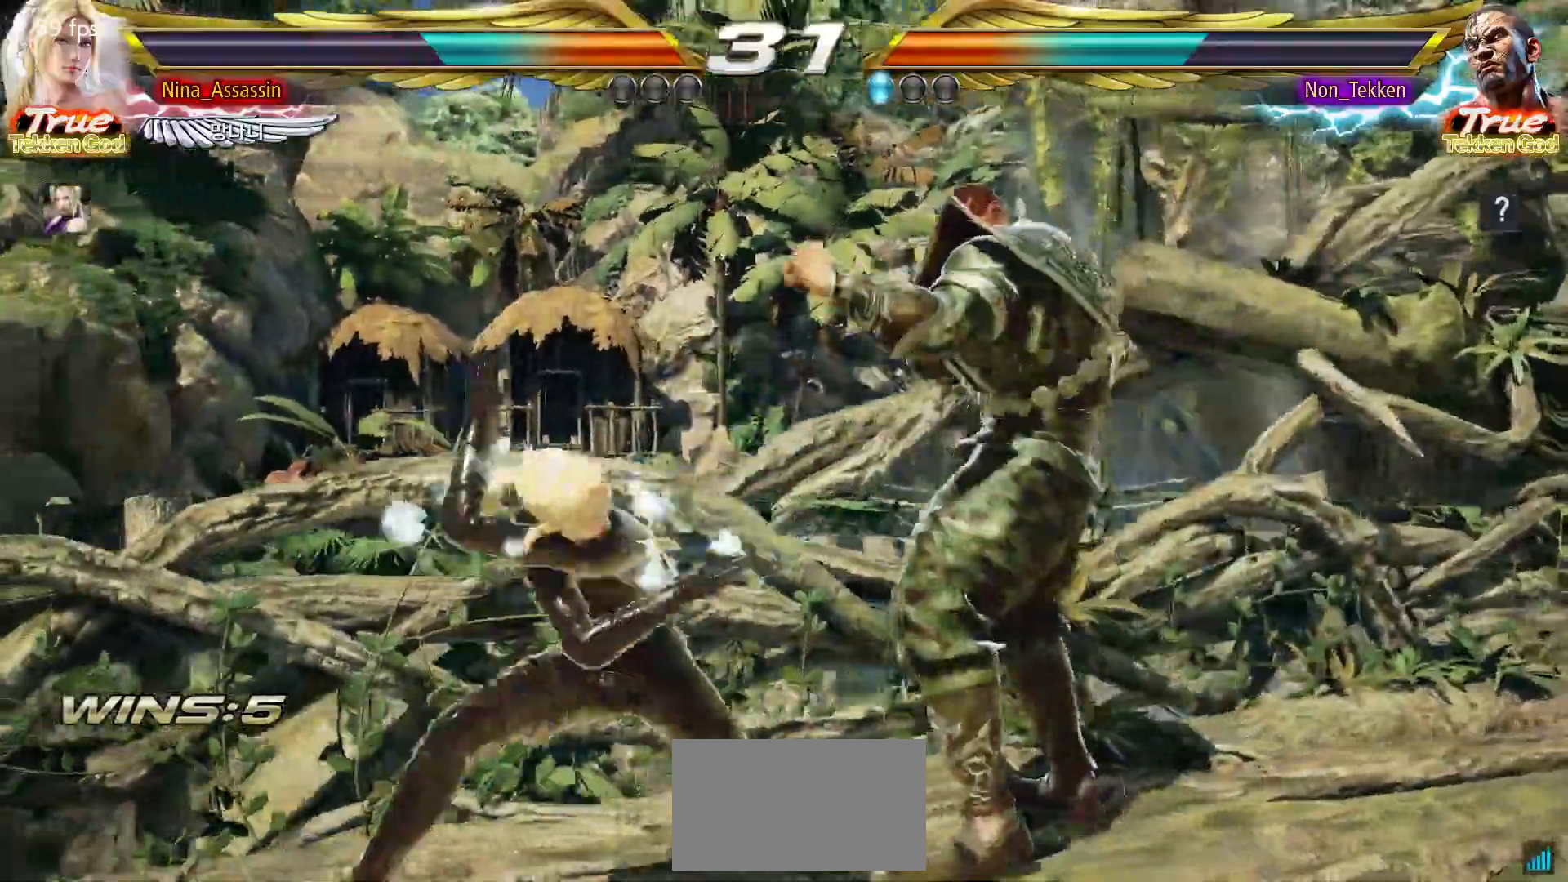
{"dt_ms": 1000, "buttons": [], "left_stick": "center"}
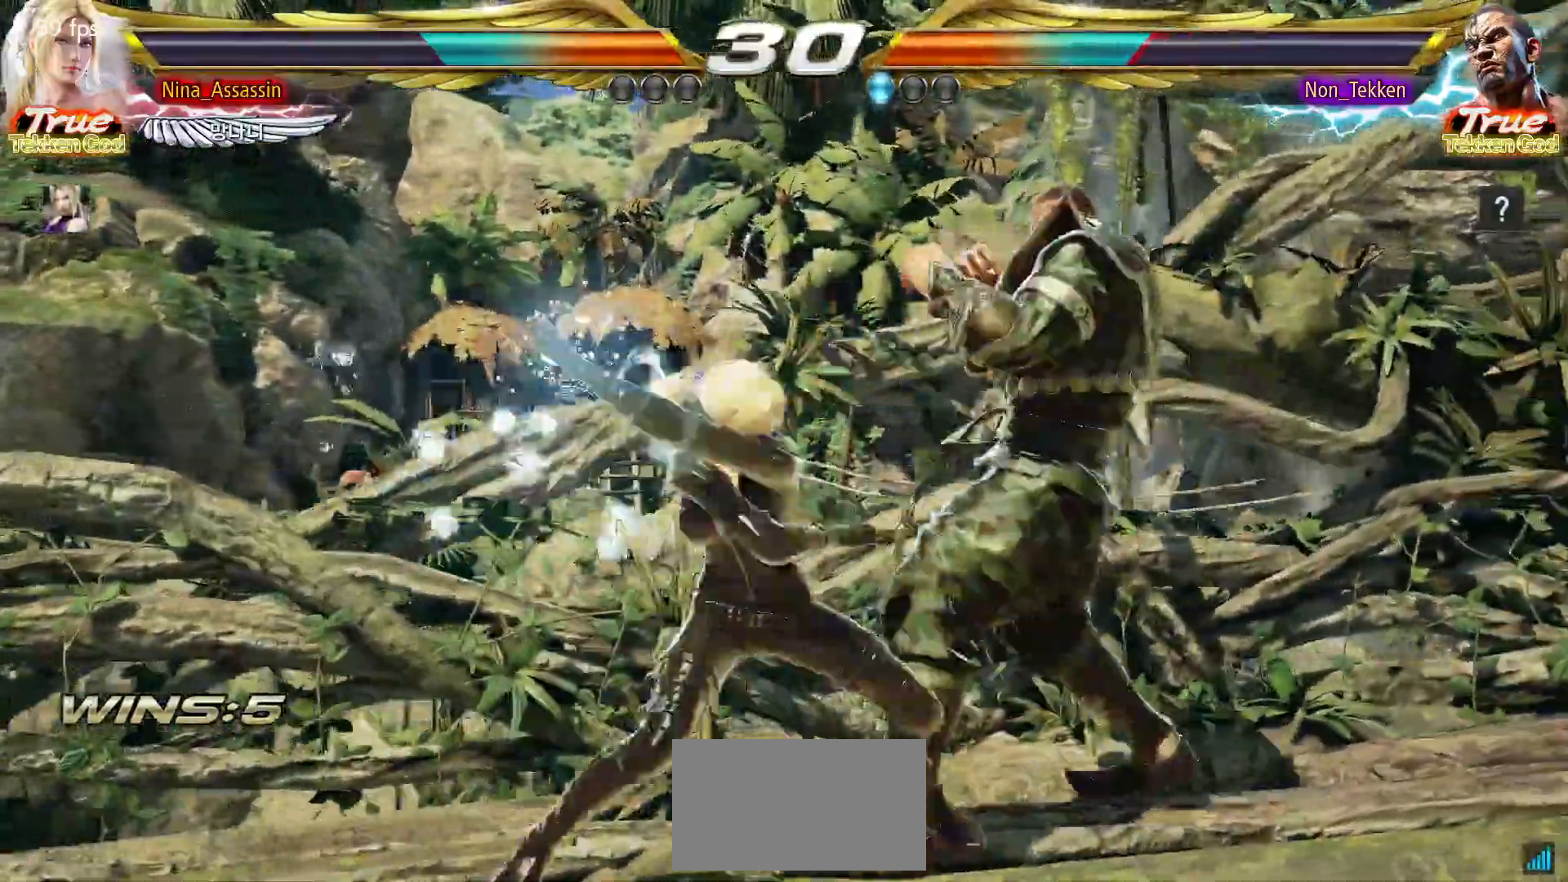
{"dt_ms": 500, "buttons": [], "left_stick": "down", "events": [[33, "SQUARE", "down"], [67, "SQUARE", "up"], [300, "left_stick", "down"], [383, "left_stick", "center"], [483, "left_stick", "down"]]}
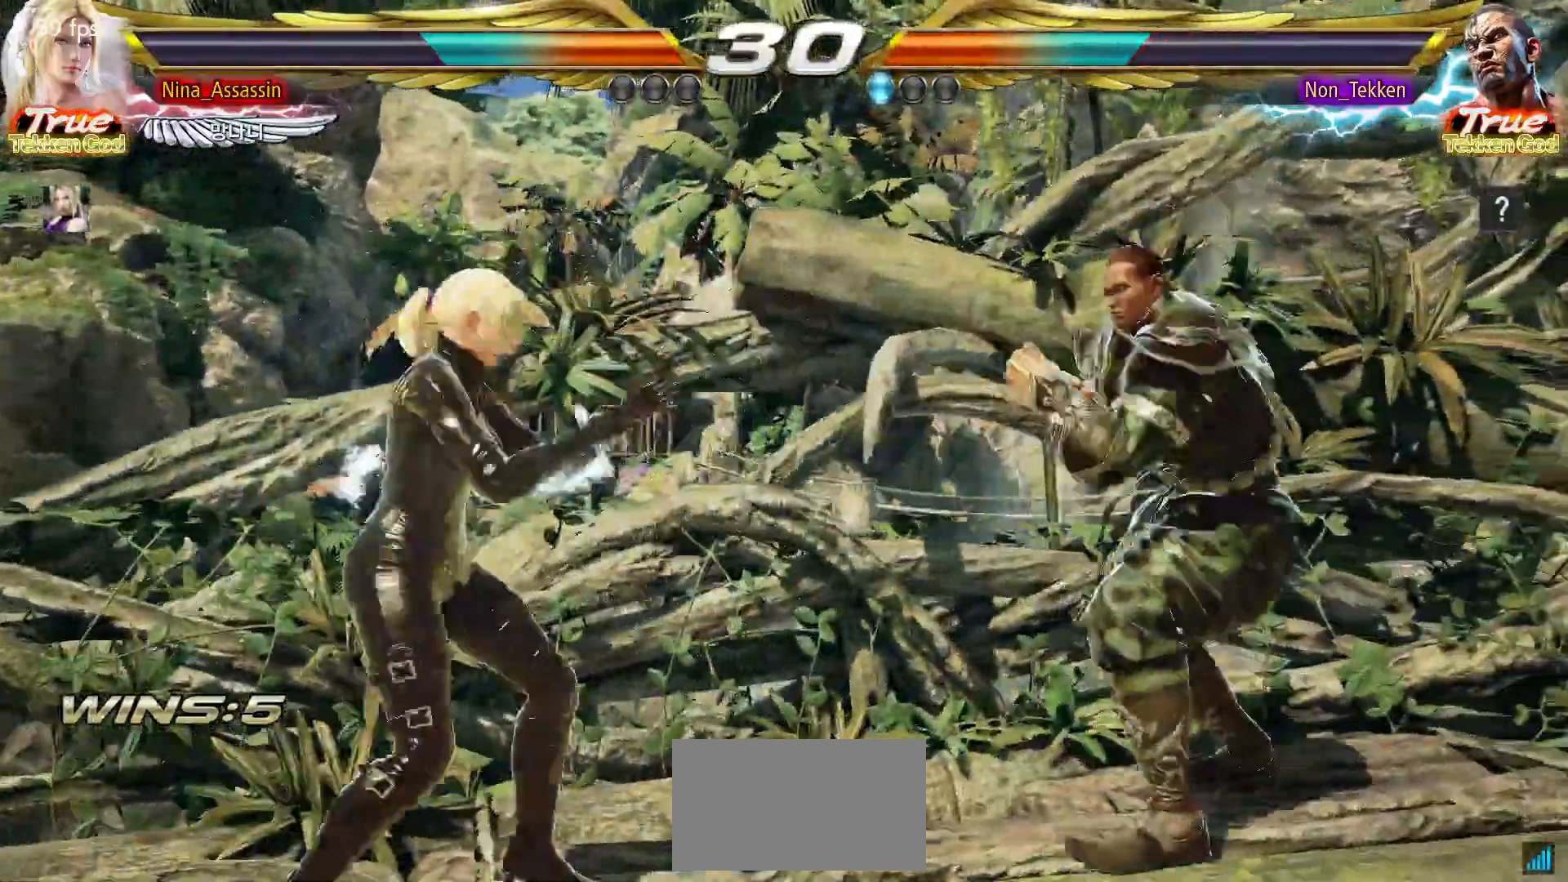
{"dt_ms": 500, "buttons": [], "left_stick": "left", "events": [[33, "left_stick", "center"], [133, "left_stick", "left"], [217, "left_stick", "center"], [267, "left_stick", "left"]]}
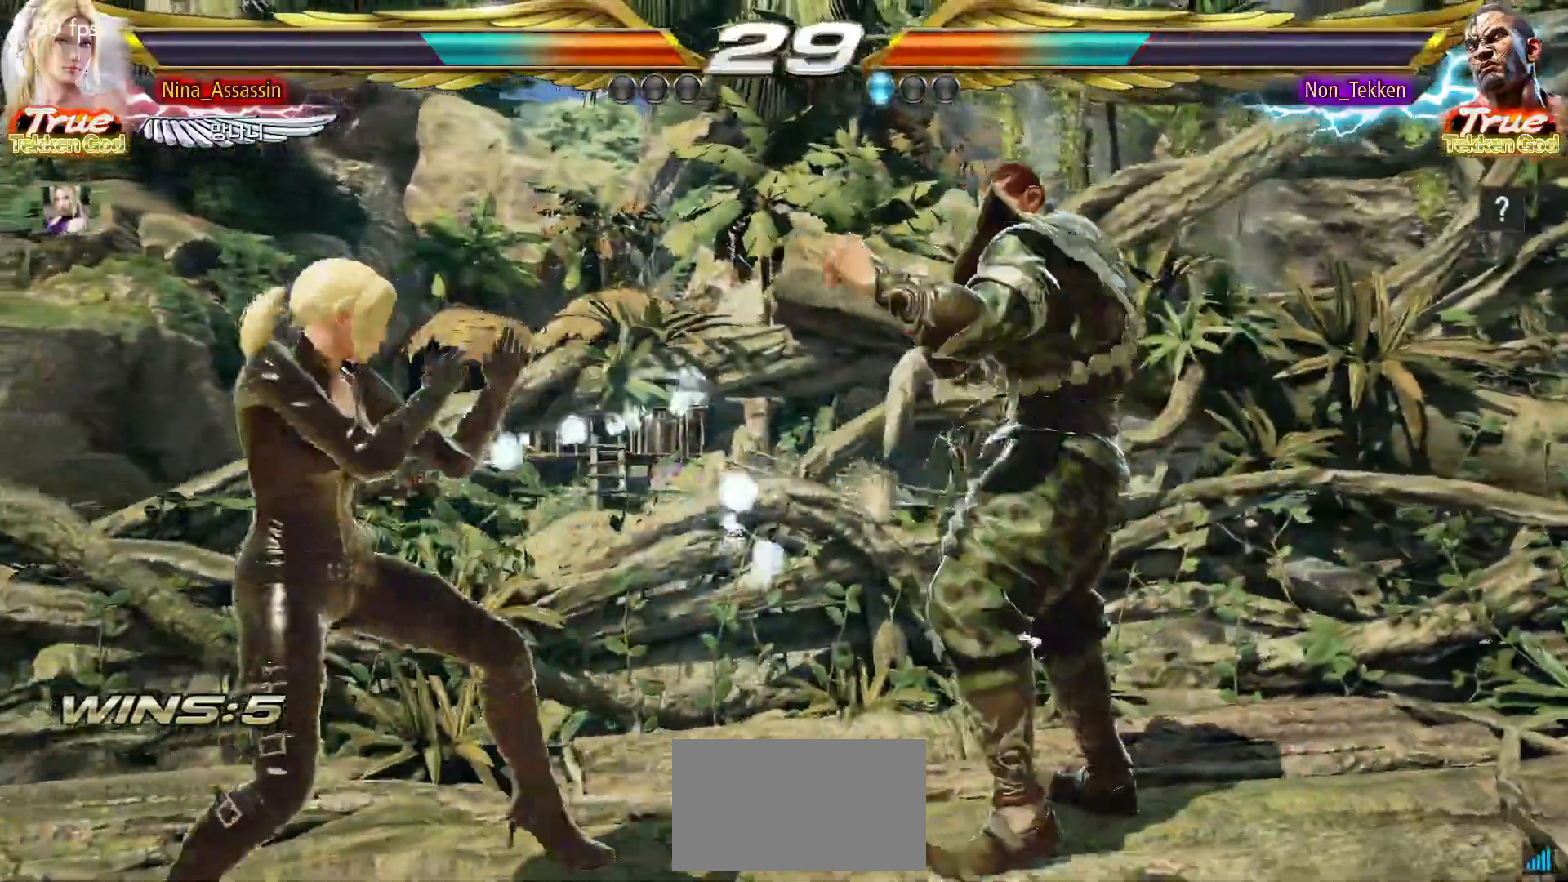
{"dt_ms": 500, "buttons": [], "left_stick": "left", "events": []}
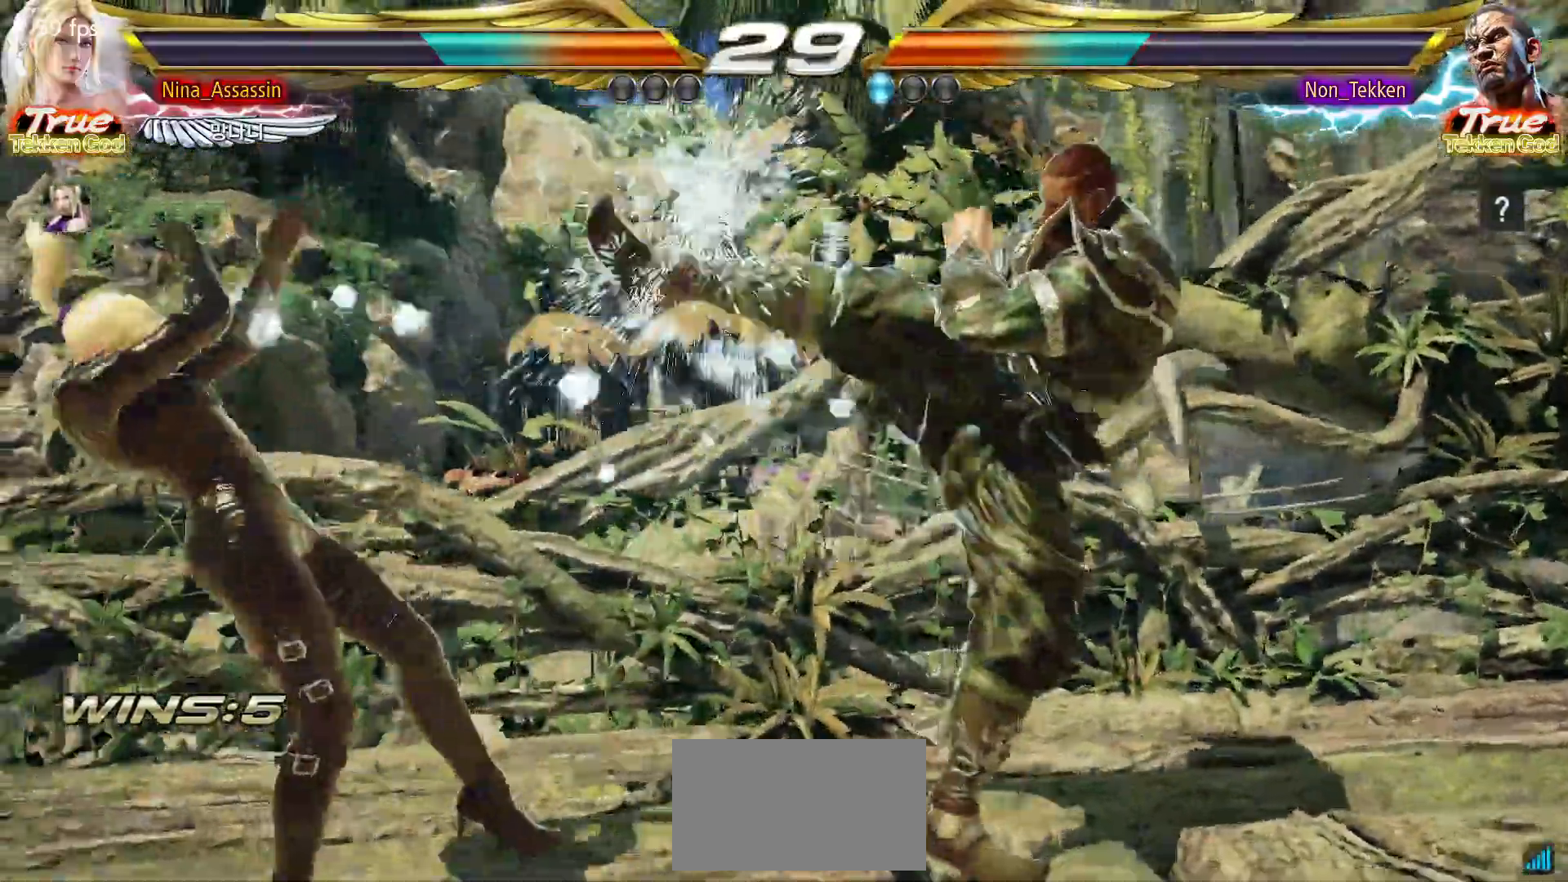
{"dt_ms": 500, "buttons": ["SQUARE"], "left_stick": "center", "events": [[133, "left_stick", "center"], [483, "SQUARE", "down"]]}
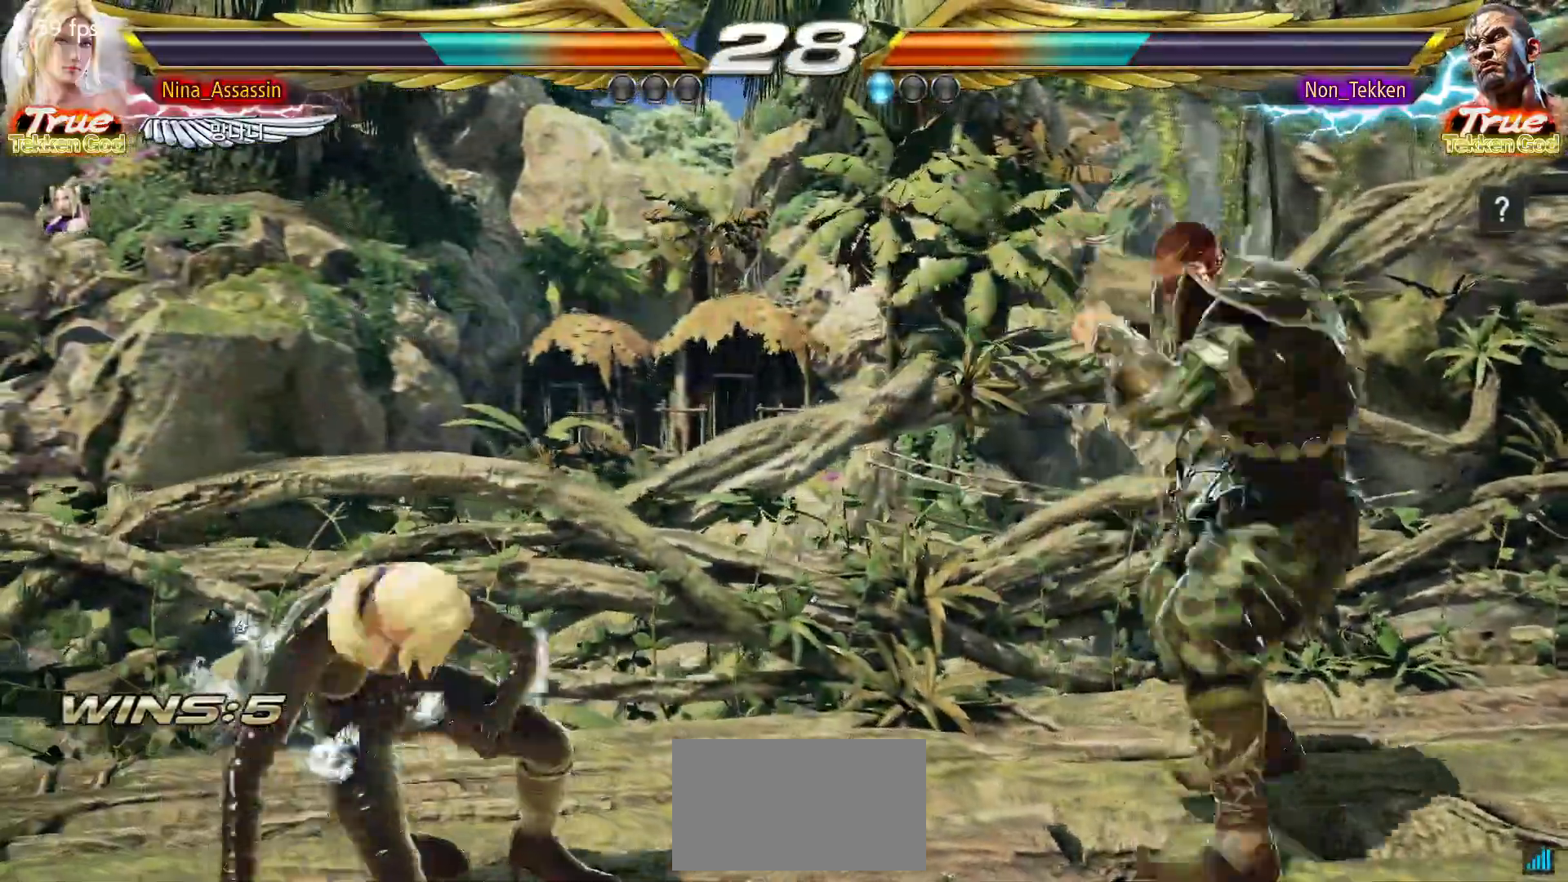
{"dt_ms": 500, "buttons": [], "left_stick": "down", "events": [[50, "SQUARE", "up"], [267, "TRIANGLE", "down"], [350, "TRIANGLE", "up"], [500, "left_stick", "down"]]}
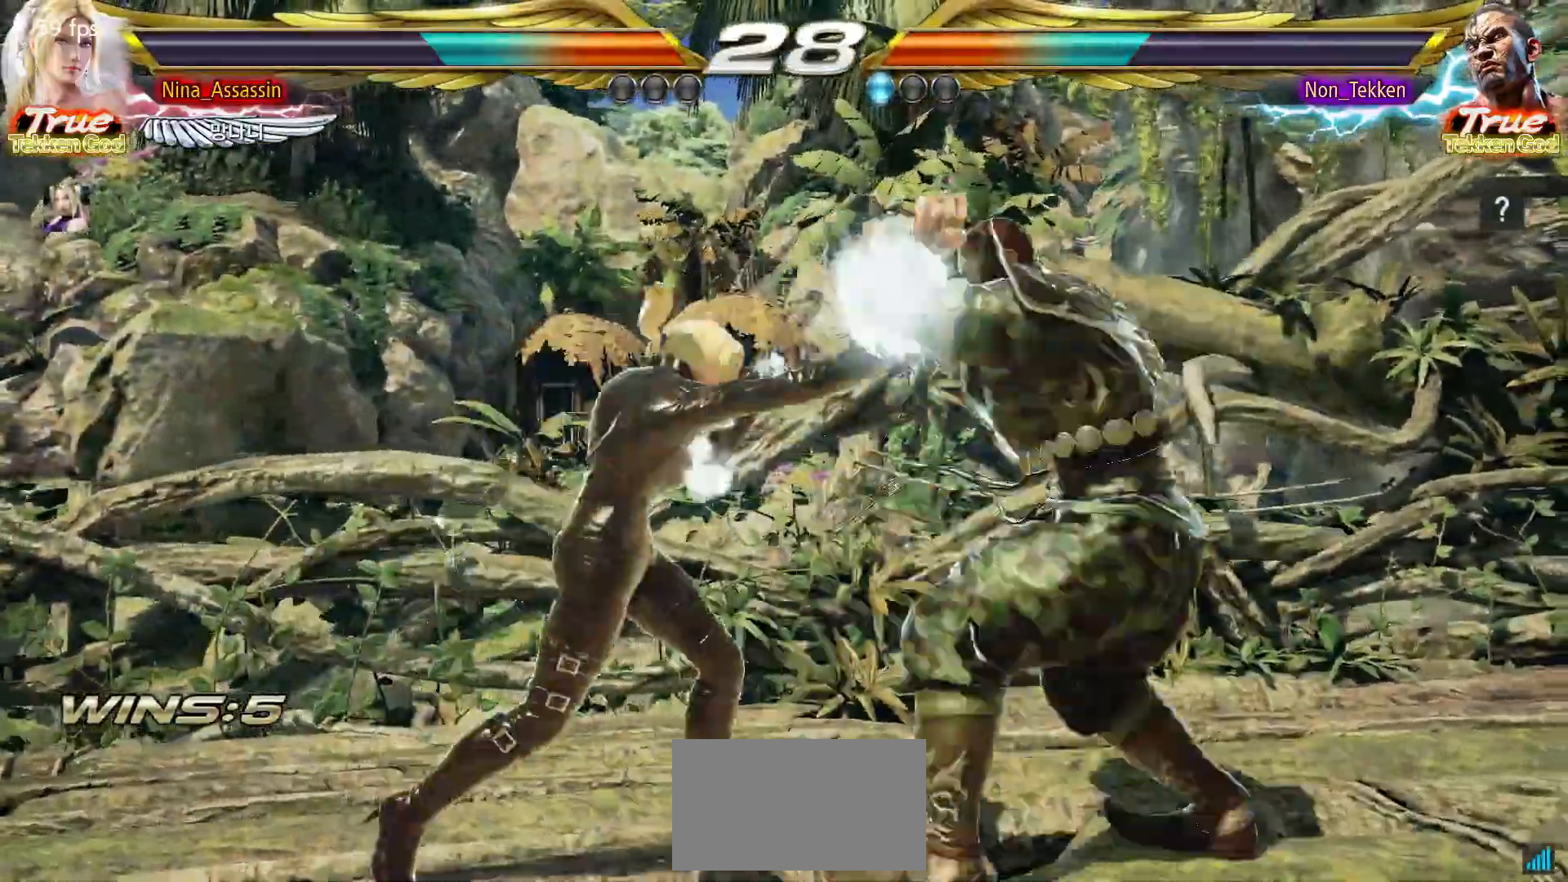
{"dt_ms": 500, "buttons": [], "left_stick": "left", "events": [[67, "left_stick", "center"], [217, "SQUARE", "down"], [267, "SQUARE", "up"], [367, "left_stick", "left"]]}
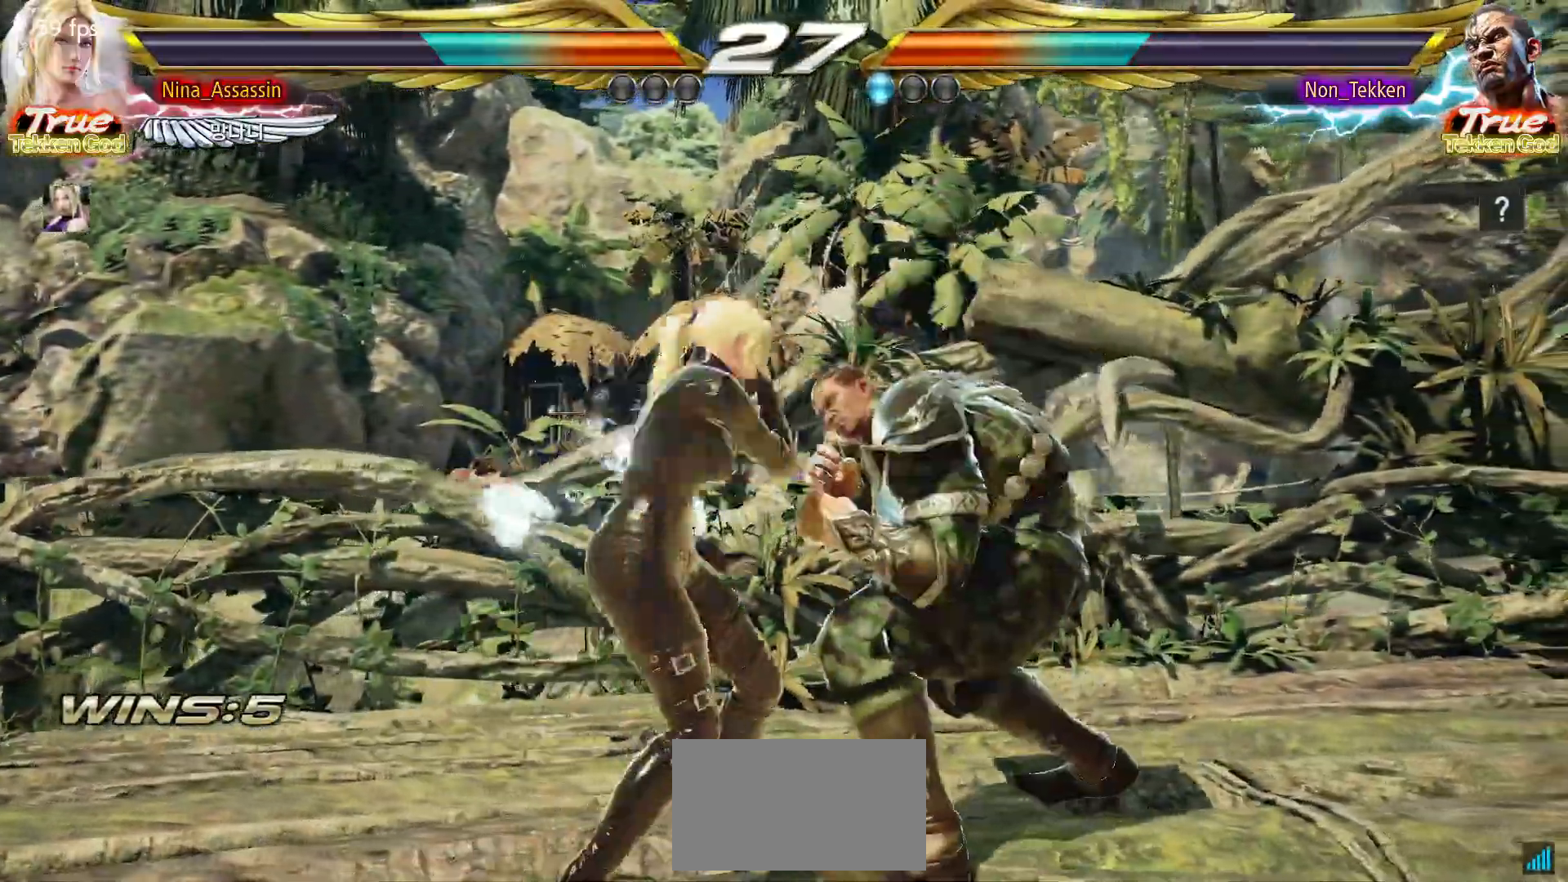
{"dt_ms": 500, "buttons": ["CROSS"], "left_stick": "down-left", "events": [[83, "left_stick", "up"], [133, "left_stick", "center"], [183, "left_stick", "right"], [250, "left_stick", "center"], [317, "left_stick", "right"], [383, "left_stick", "center"], [450, "left_stick", "down-left"], [467, "CROSS", "down"]]}
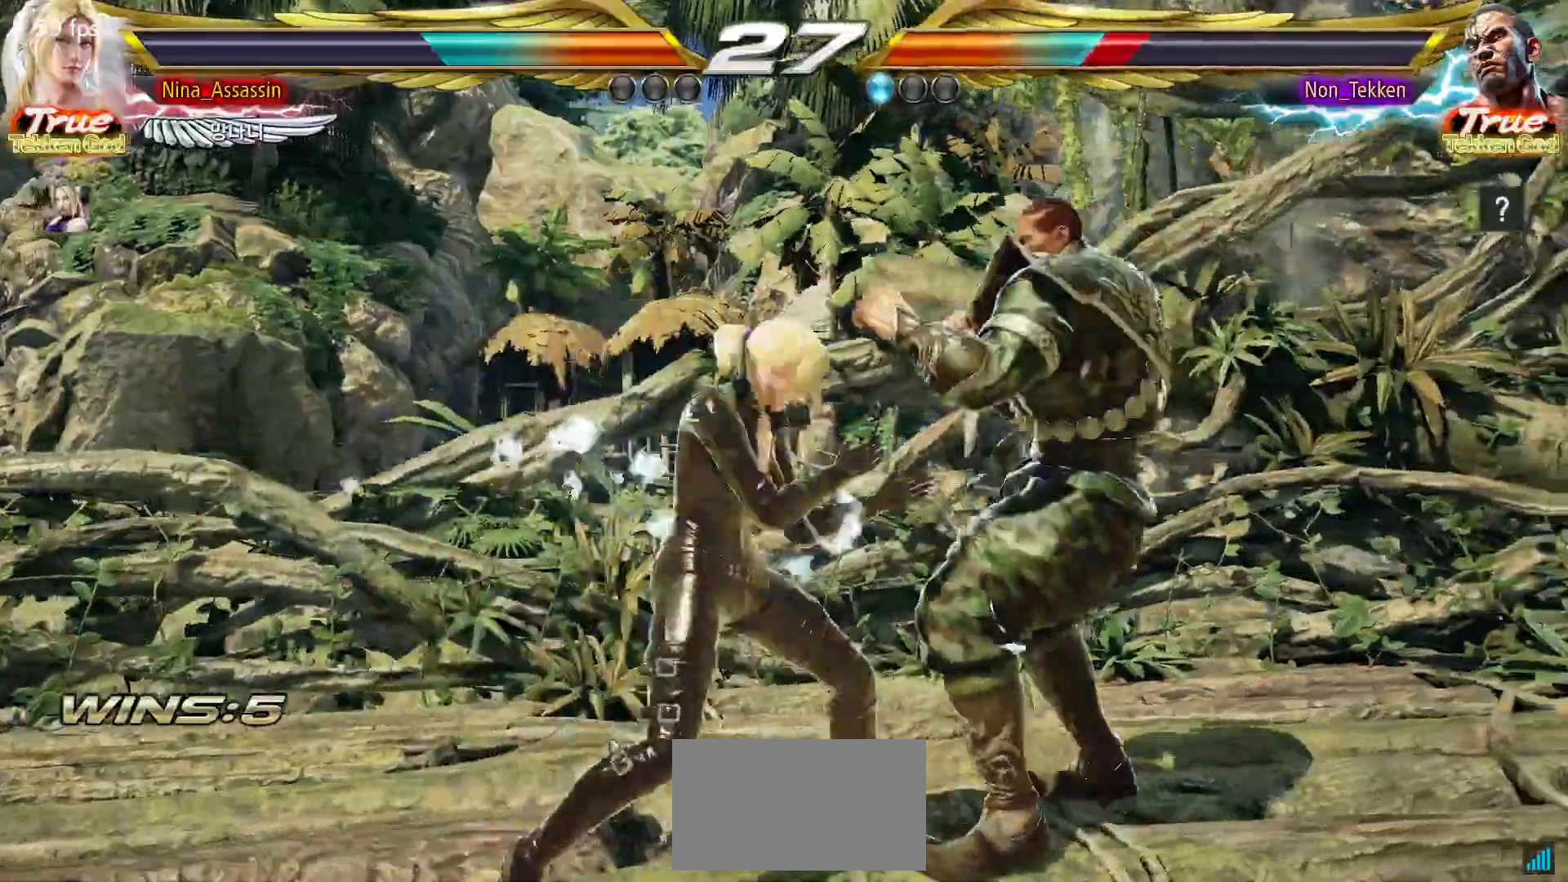
{"dt_ms": 500, "buttons": [], "left_stick": "left", "events": [[17, "CROSS", "up"], [83, "TRIANGLE", "down"], [133, "TRIANGLE", "up"], [167, "left_stick", "center"], [200, "TRIANGLE", "down"], [267, "TRIANGLE", "up"], [350, "left_stick", "left"]]}
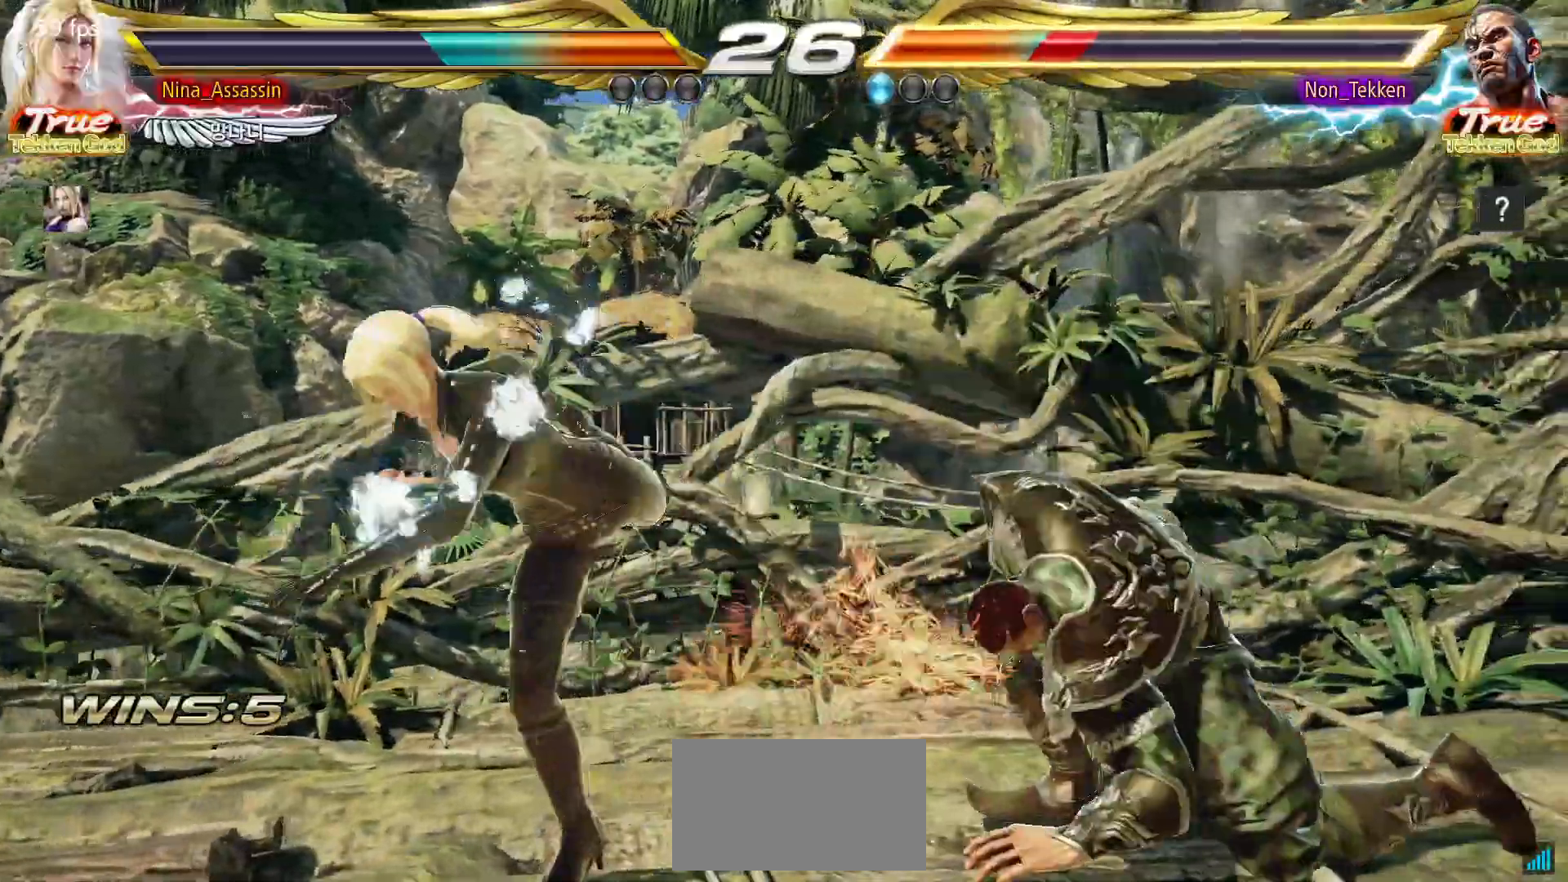
{"dt_ms": 500, "buttons": [], "left_stick": "right", "events": [[33, "left_stick", "center"], [133, "left_stick", "right"], [217, "left_stick", "center"], [300, "left_stick", "right"], [350, "left_stick", "center"], [433, "left_stick", "right"]]}
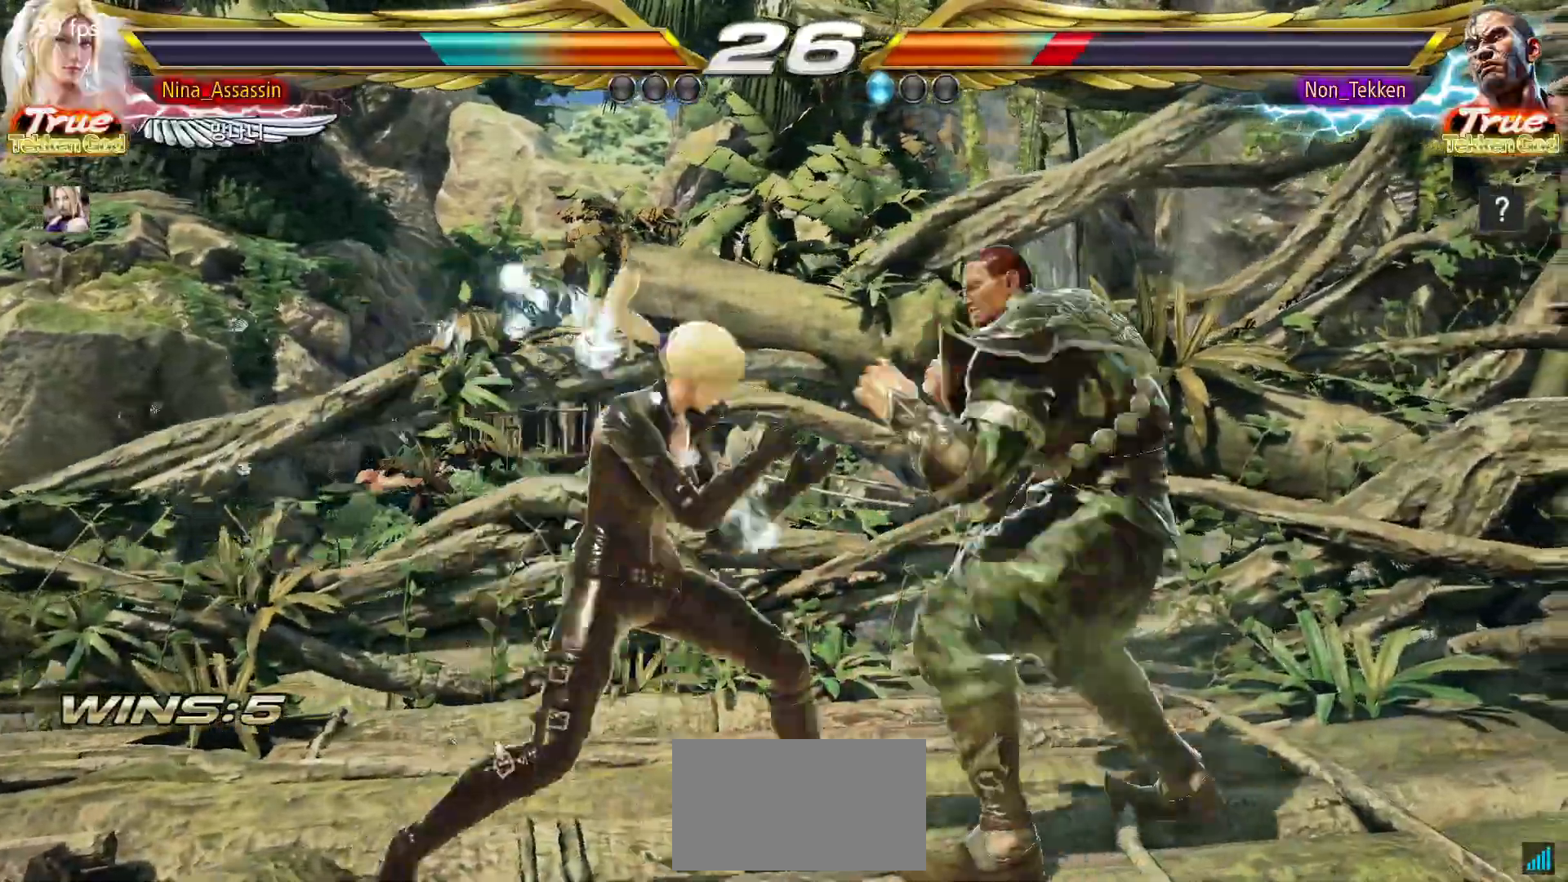
{"dt_ms": 500, "buttons": [], "left_stick": "center", "events": [[67, "SQUARE", "down"], [67, "left_stick", "down-right"], [150, "SQUARE", "up"], [200, "TRIANGLE", "down"], [267, "left_stick", "center"], [283, "TRIANGLE", "up"]]}